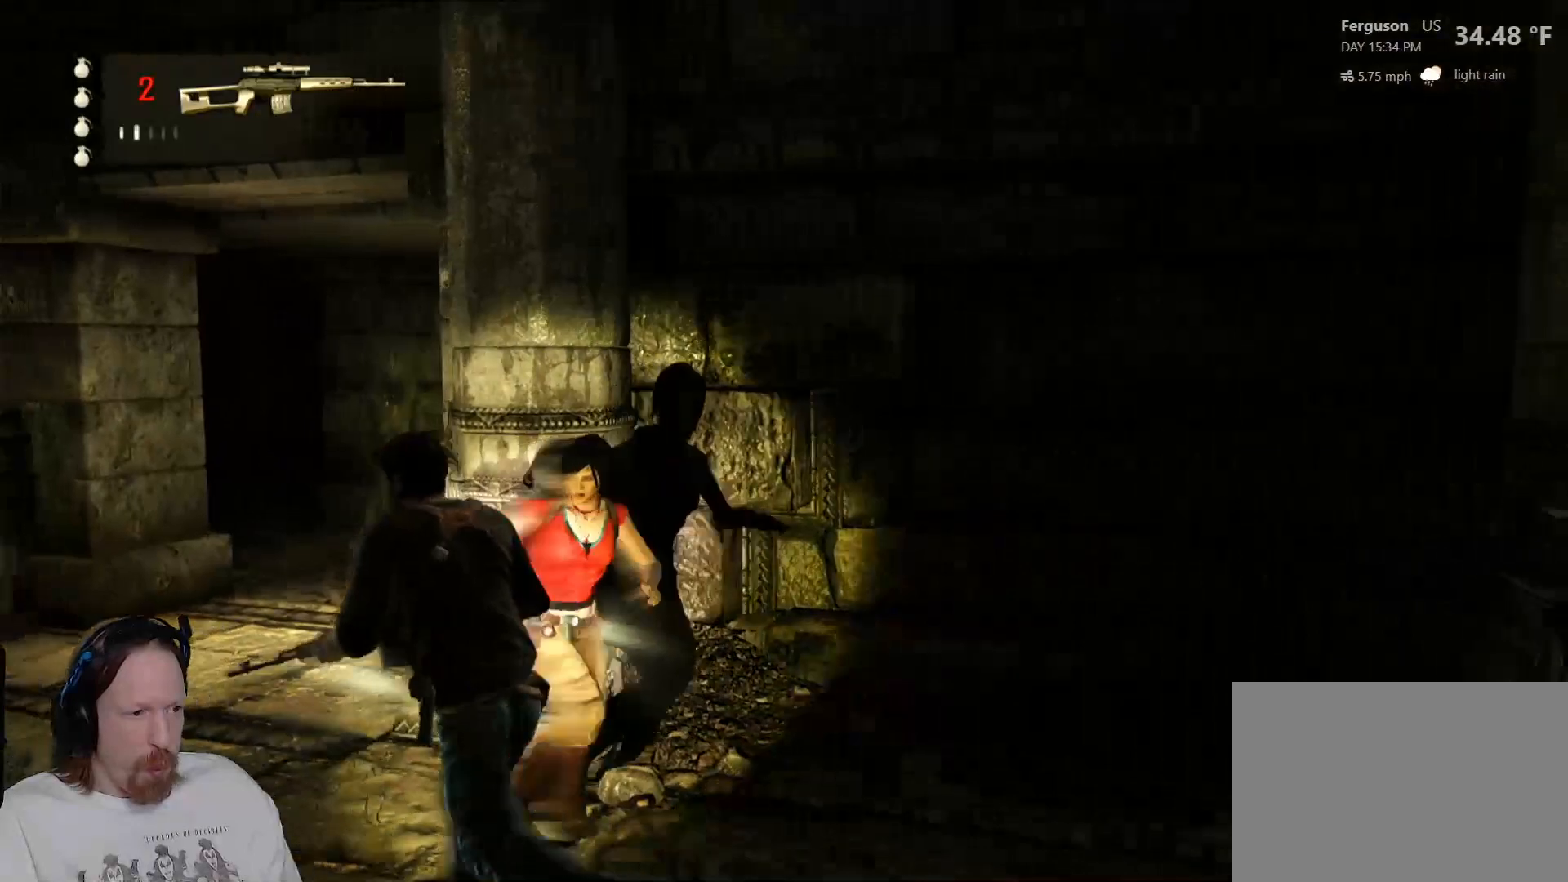
Gameplay with a controller (PlayStation layout); each line is a JSON object with the inputs held at the frame after it. "events" lists button and stick changes between this image and that frame as [ms after this image, input, new state], when the widget could be followed in between.
{"buttons": ["R2"], "left_stick": "up", "right_stick": "center", "events": [[67, "right_stick", "center"], [250, "left_stick", "up"], [250, "right_stick", "right"], [467, "right_stick", "center"], [500, "R2", "down"]]}
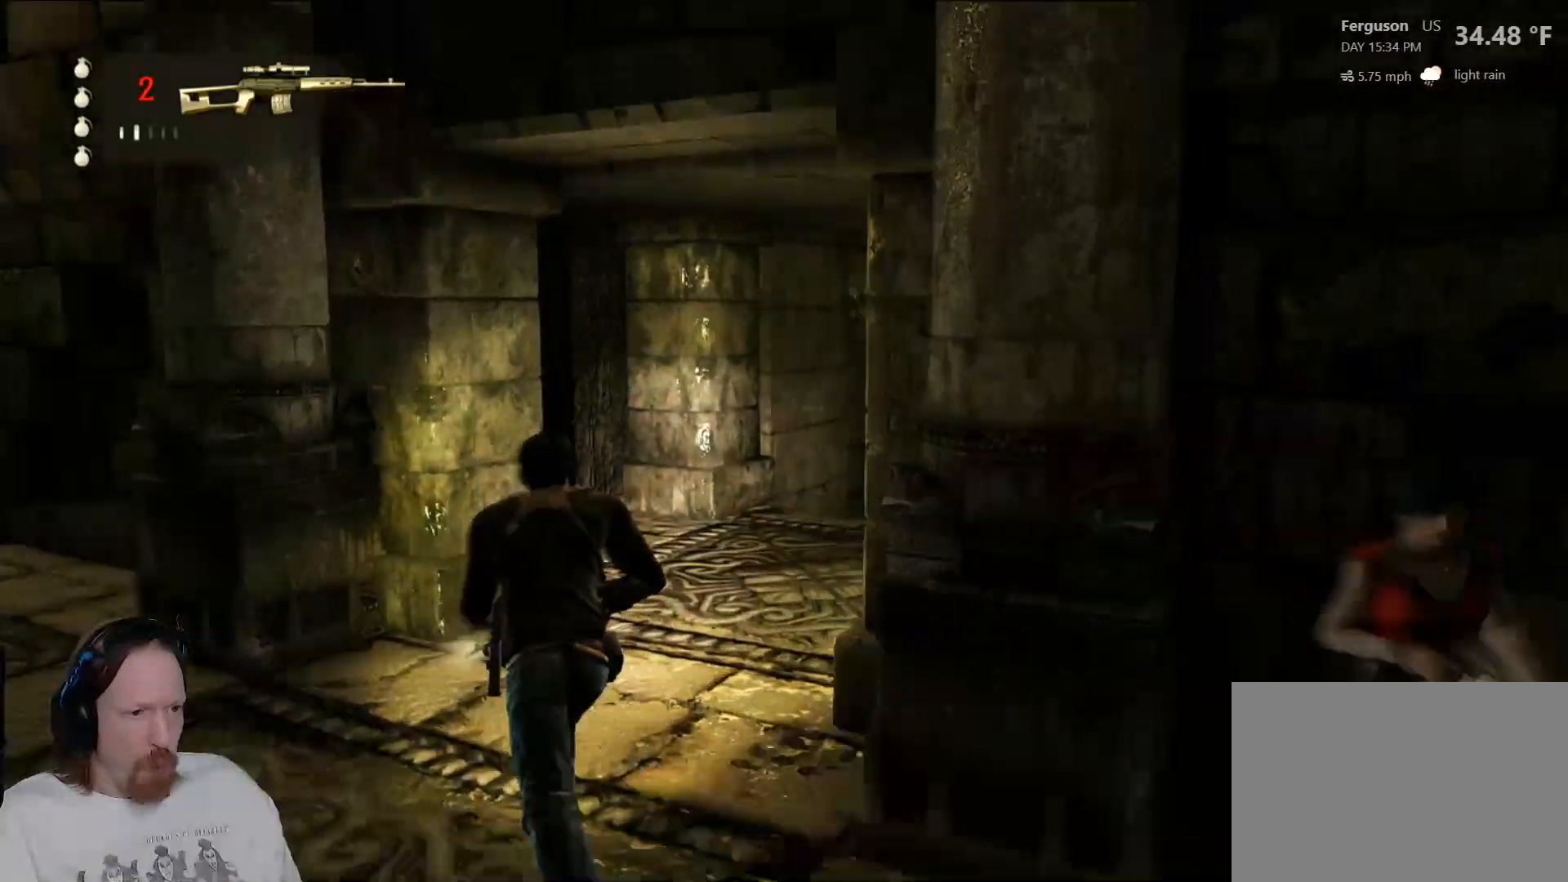
{"buttons": [], "left_stick": "up", "right_stick": "down-right", "events": [[33, "R2", "up"], [50, "right_stick", "right"], [200, "left_stick", "center"], [350, "left_stick", "up"], [433, "right_stick", "down-right"]]}
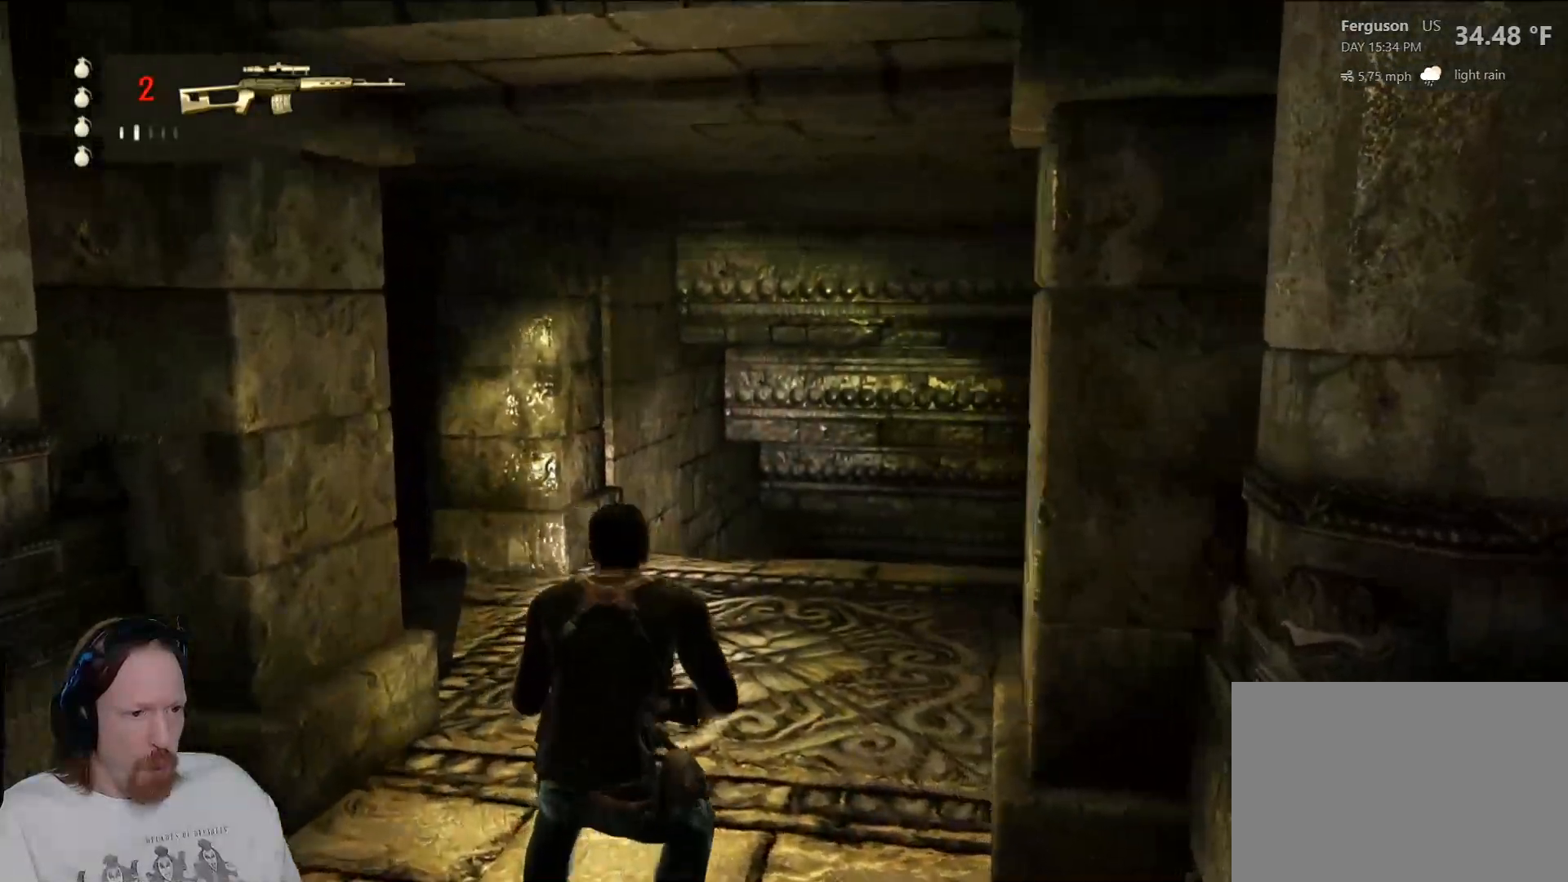
{"buttons": [], "left_stick": "up", "right_stick": "center", "events": [[150, "right_stick", "down"], [450, "right_stick", "center"]]}
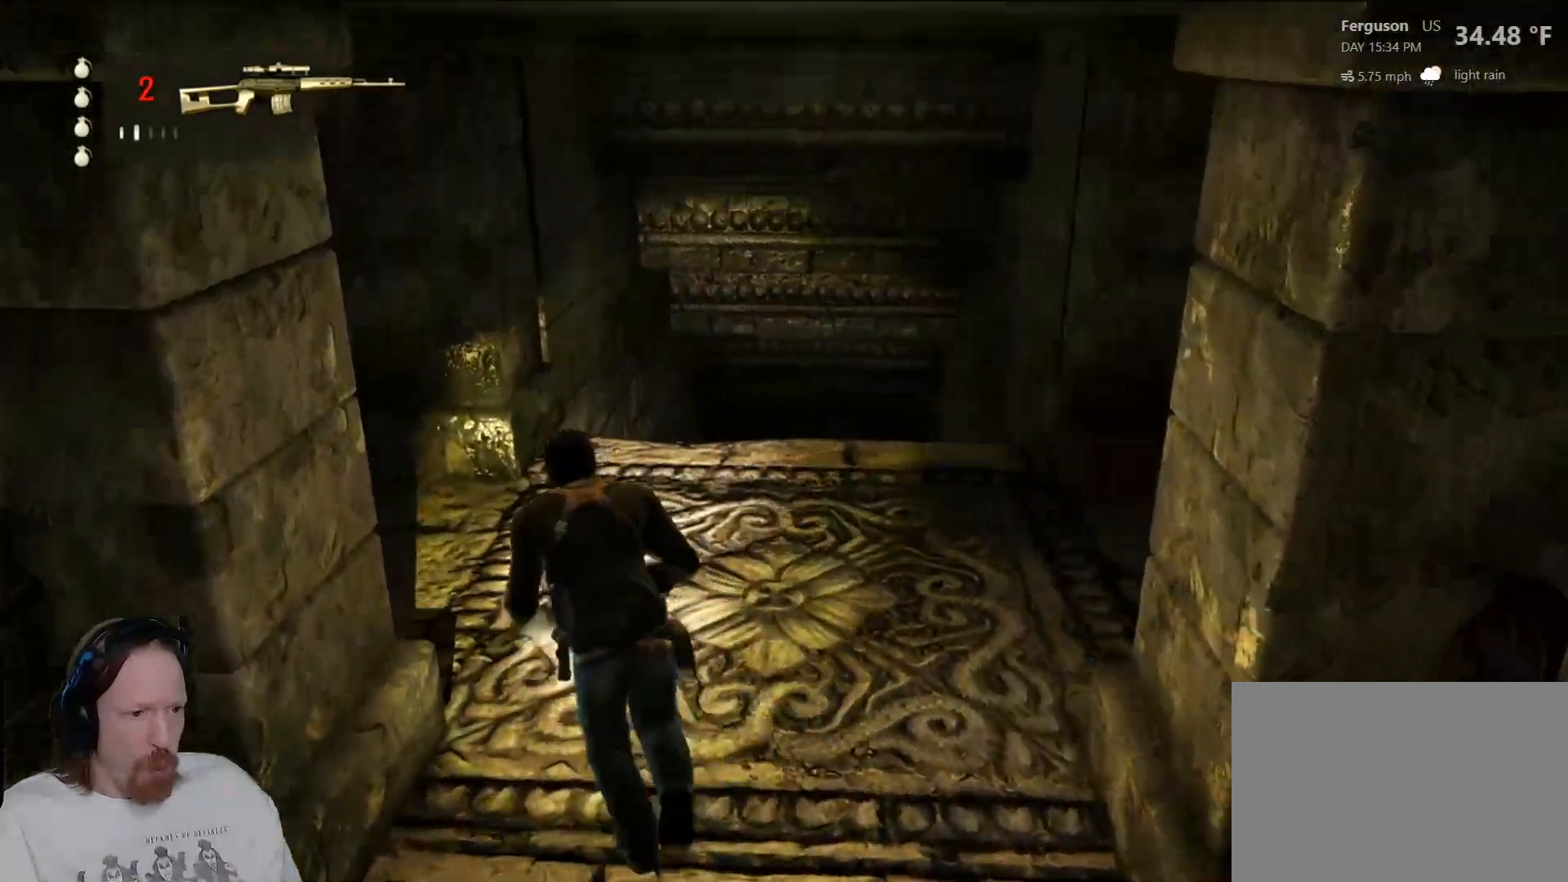
{"buttons": [], "left_stick": "center", "right_stick": "down-right", "events": [[350, "left_stick", "center"], [433, "right_stick", "down-right"]]}
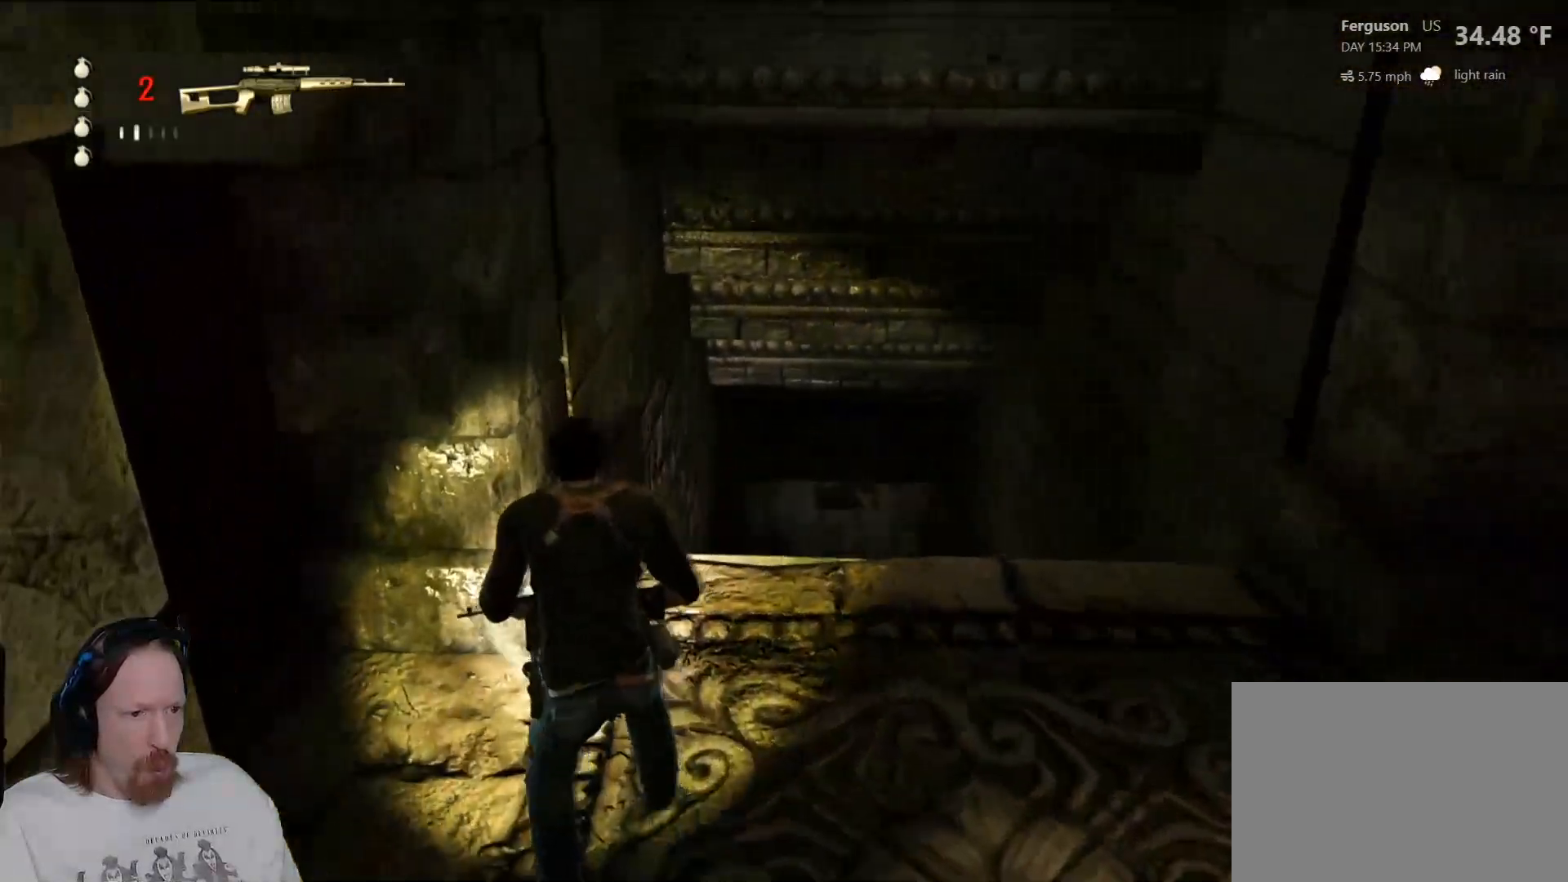
{"buttons": [], "left_stick": "left", "right_stick": "center", "events": [[100, "left_stick", "left"], [217, "right_stick", "center"]]}
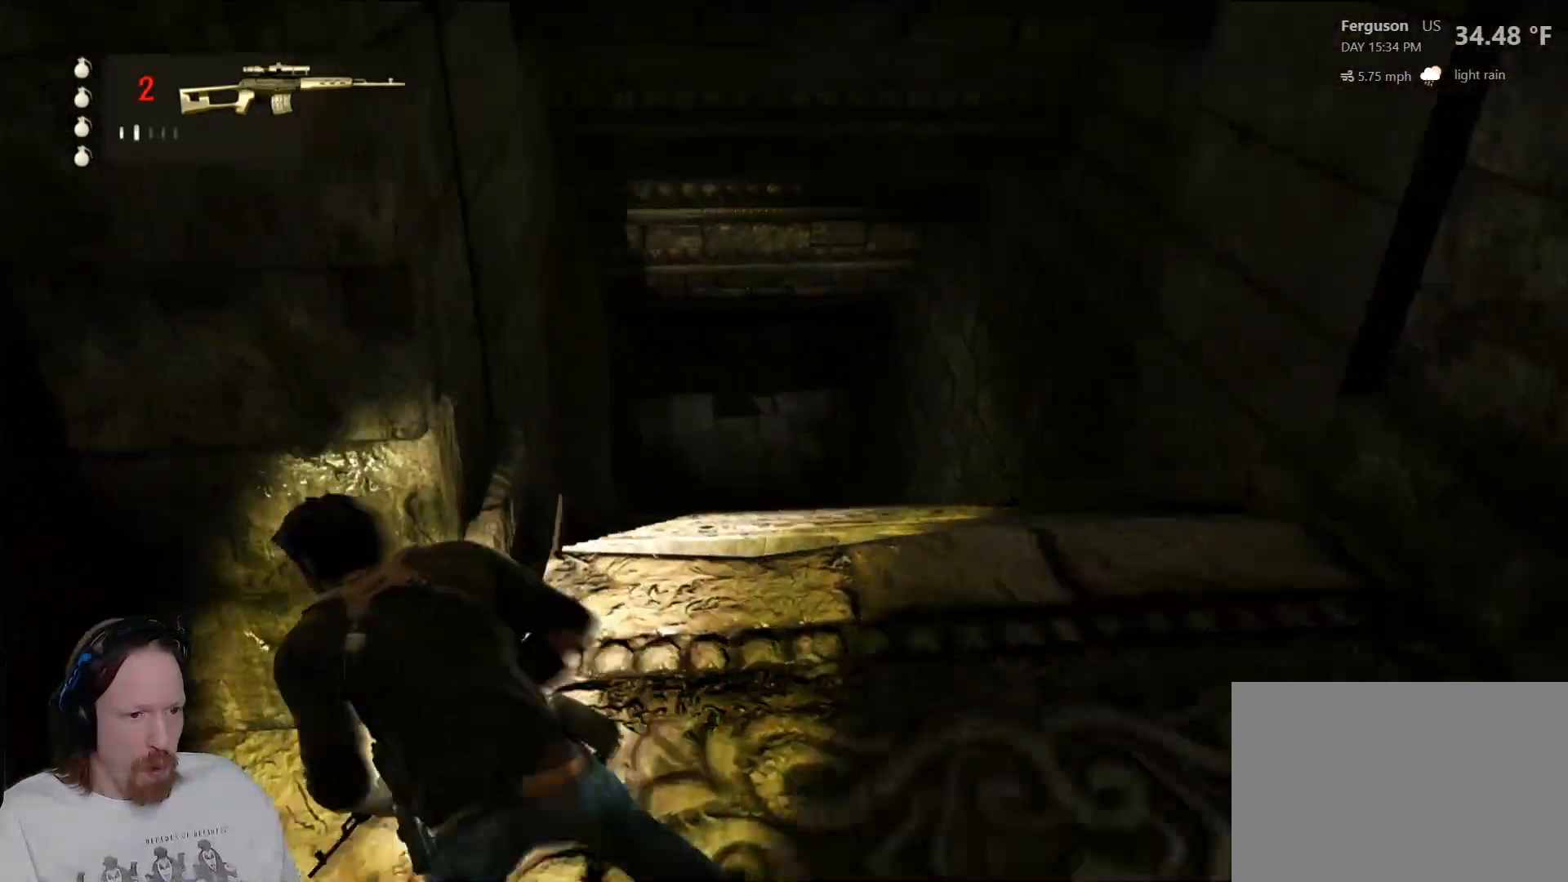
{"buttons": [], "left_stick": "center", "right_stick": "center", "events": [[67, "left_stick", "up"], [167, "left_stick", "center"], [350, "left_stick", "up"], [500, "left_stick", "center"]]}
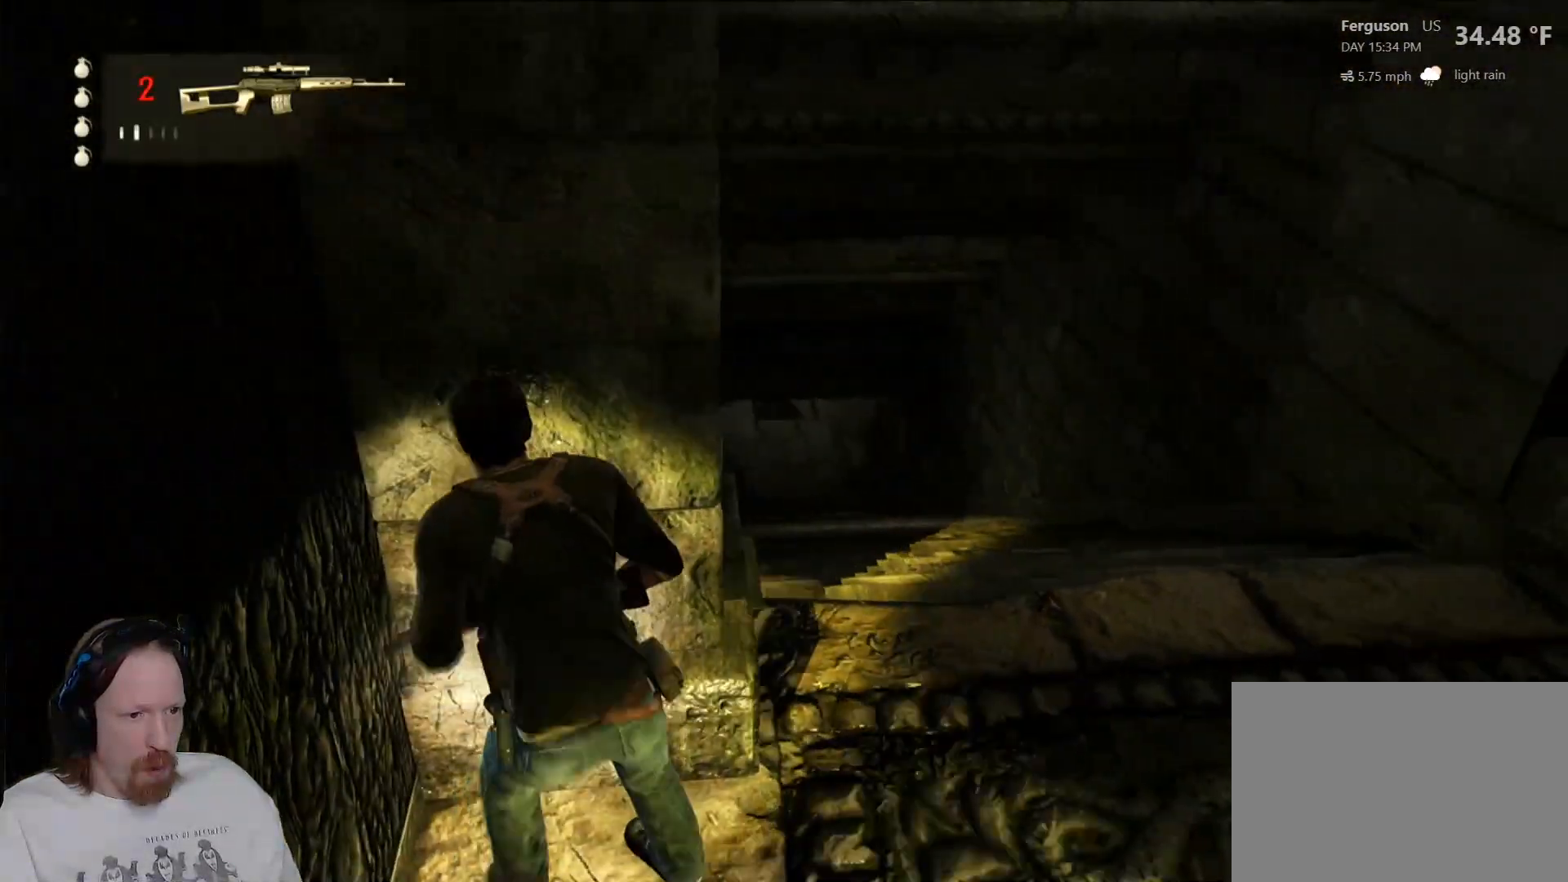
{"buttons": [], "left_stick": "up-right", "right_stick": "right", "events": [[167, "right_stick", "right"], [317, "left_stick", "up"], [417, "left_stick", "up-right"]]}
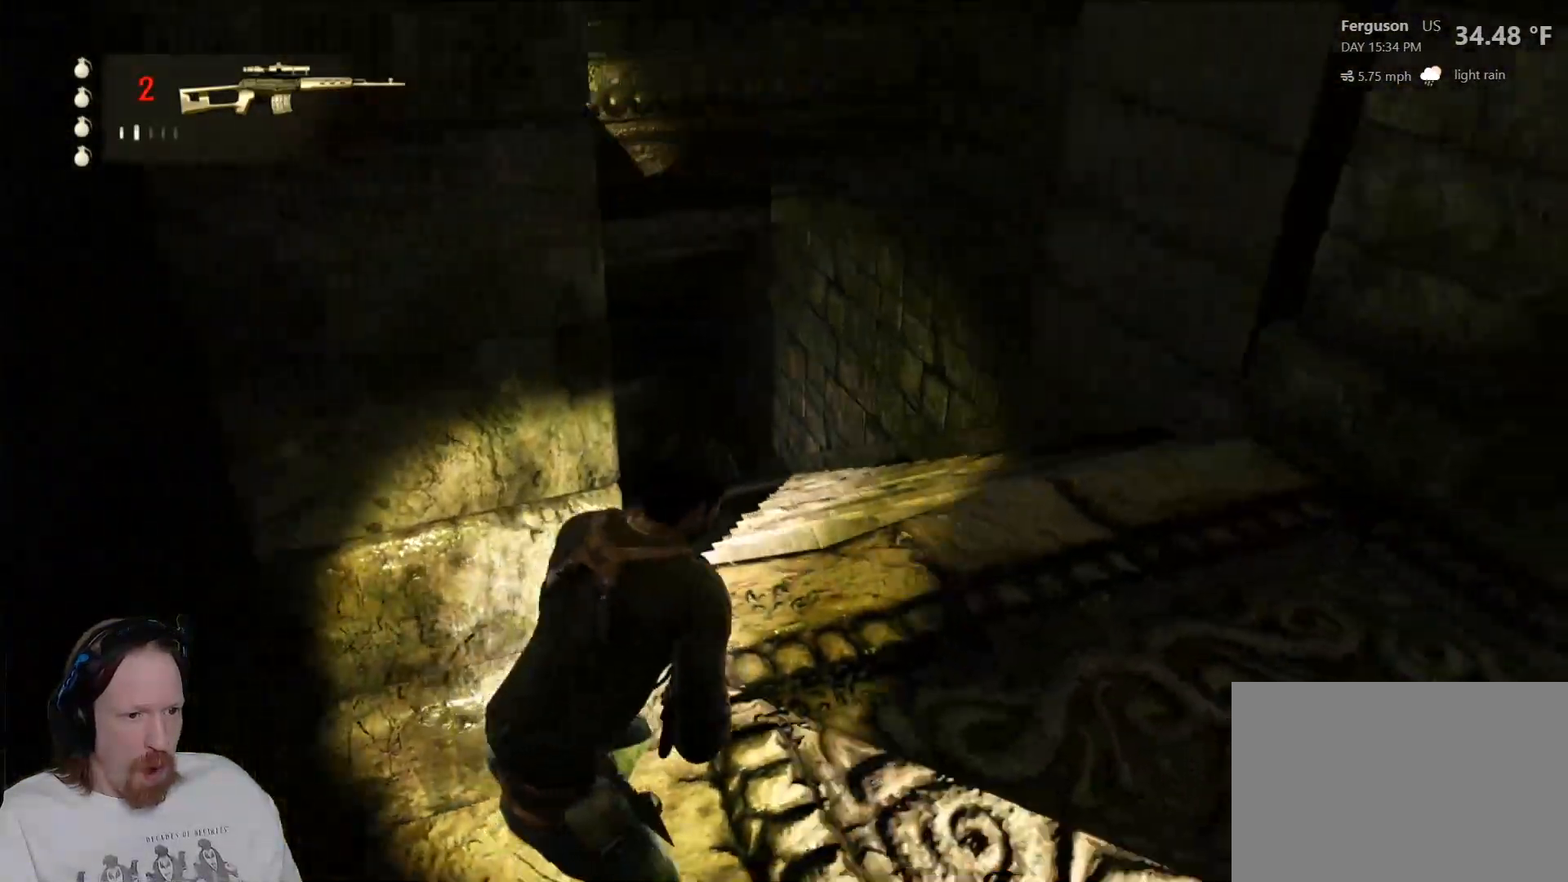
{"buttons": [], "left_stick": "up", "right_stick": "up", "events": [[183, "right_stick", "up-right"], [350, "right_stick", "up"], [433, "left_stick", "up"]]}
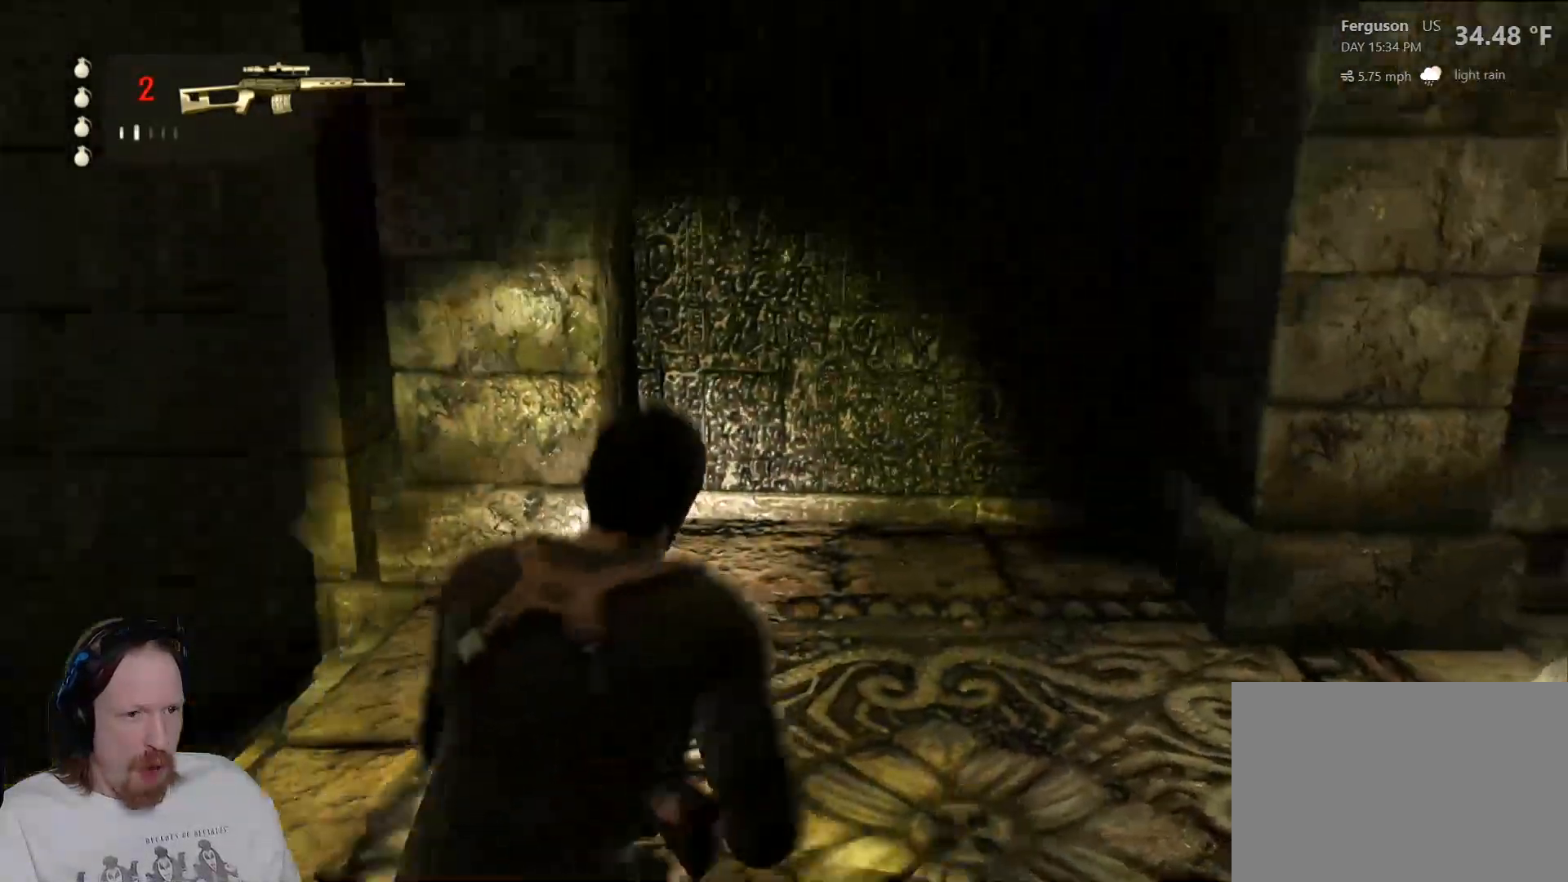
{"buttons": [], "left_stick": "left", "right_stick": "down-left", "events": [[33, "right_stick", "center"], [67, "left_stick", "up-left"], [283, "right_stick", "down-left"], [450, "left_stick", "left"]]}
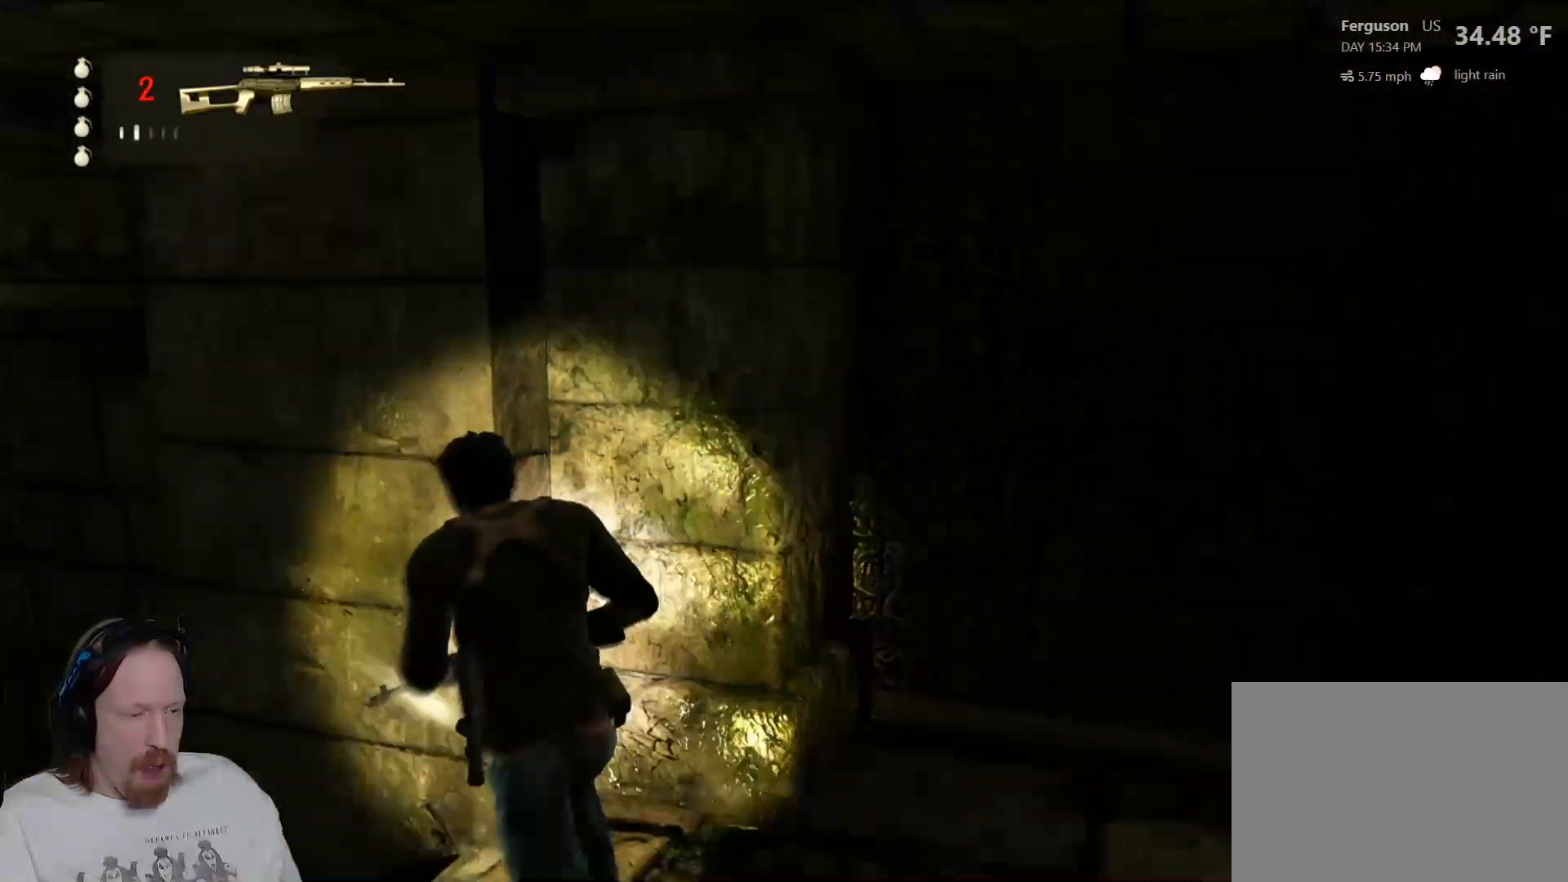
{"buttons": [], "left_stick": "up", "right_stick": "center", "events": [[200, "left_stick", "up-left"], [317, "left_stick", "up"], [383, "right_stick", "center"]]}
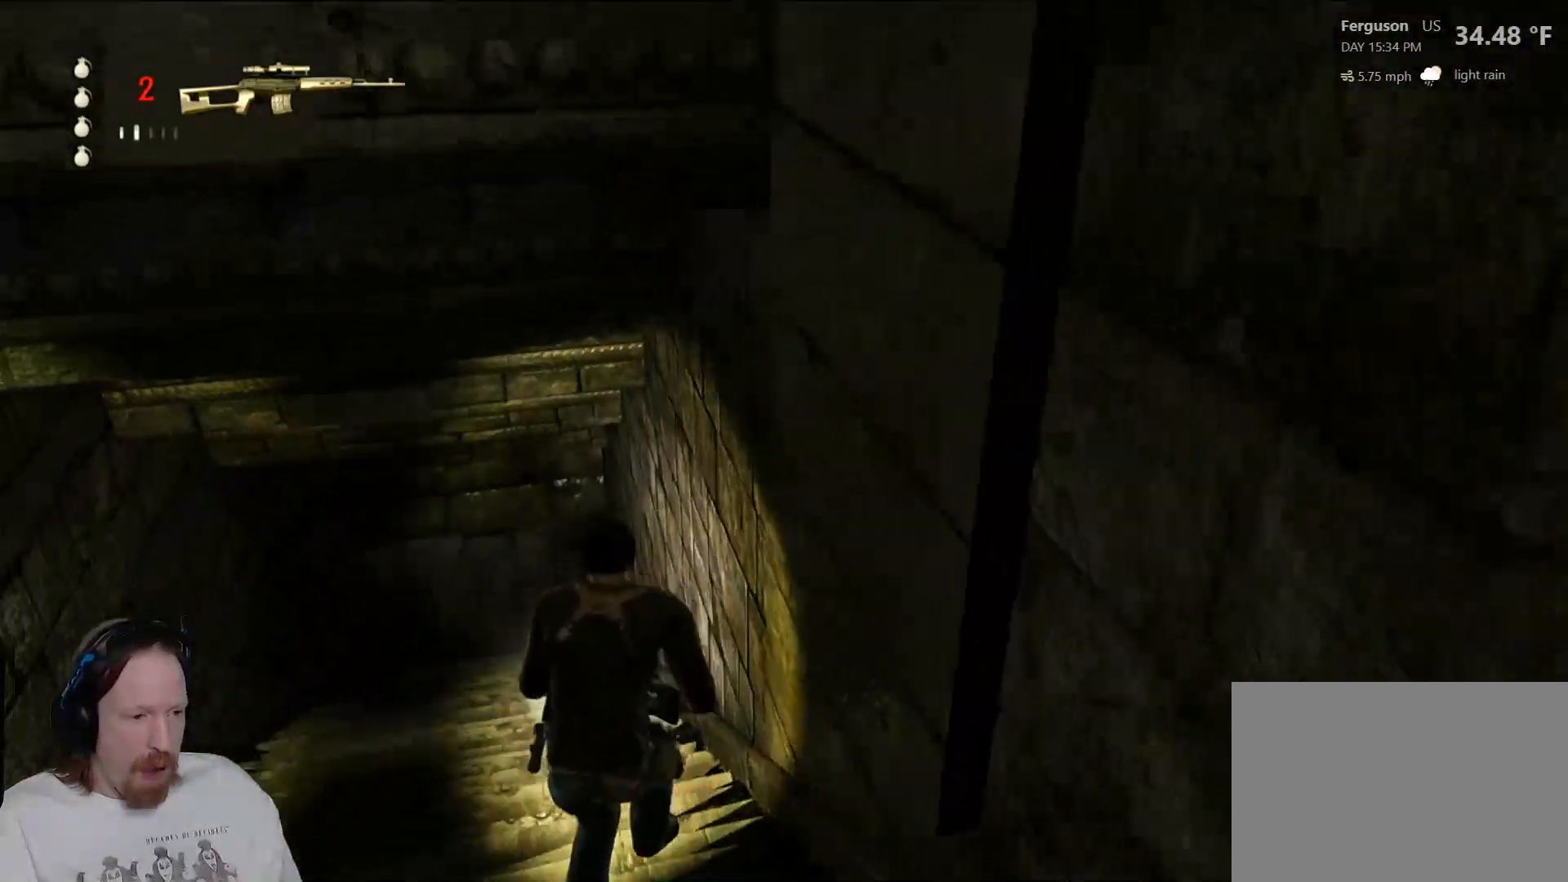
{"buttons": [], "left_stick": "up-left", "right_stick": "center", "events": [[50, "left_stick", "up-left"], [233, "right_stick", "up-left"], [400, "right_stick", "center"]]}
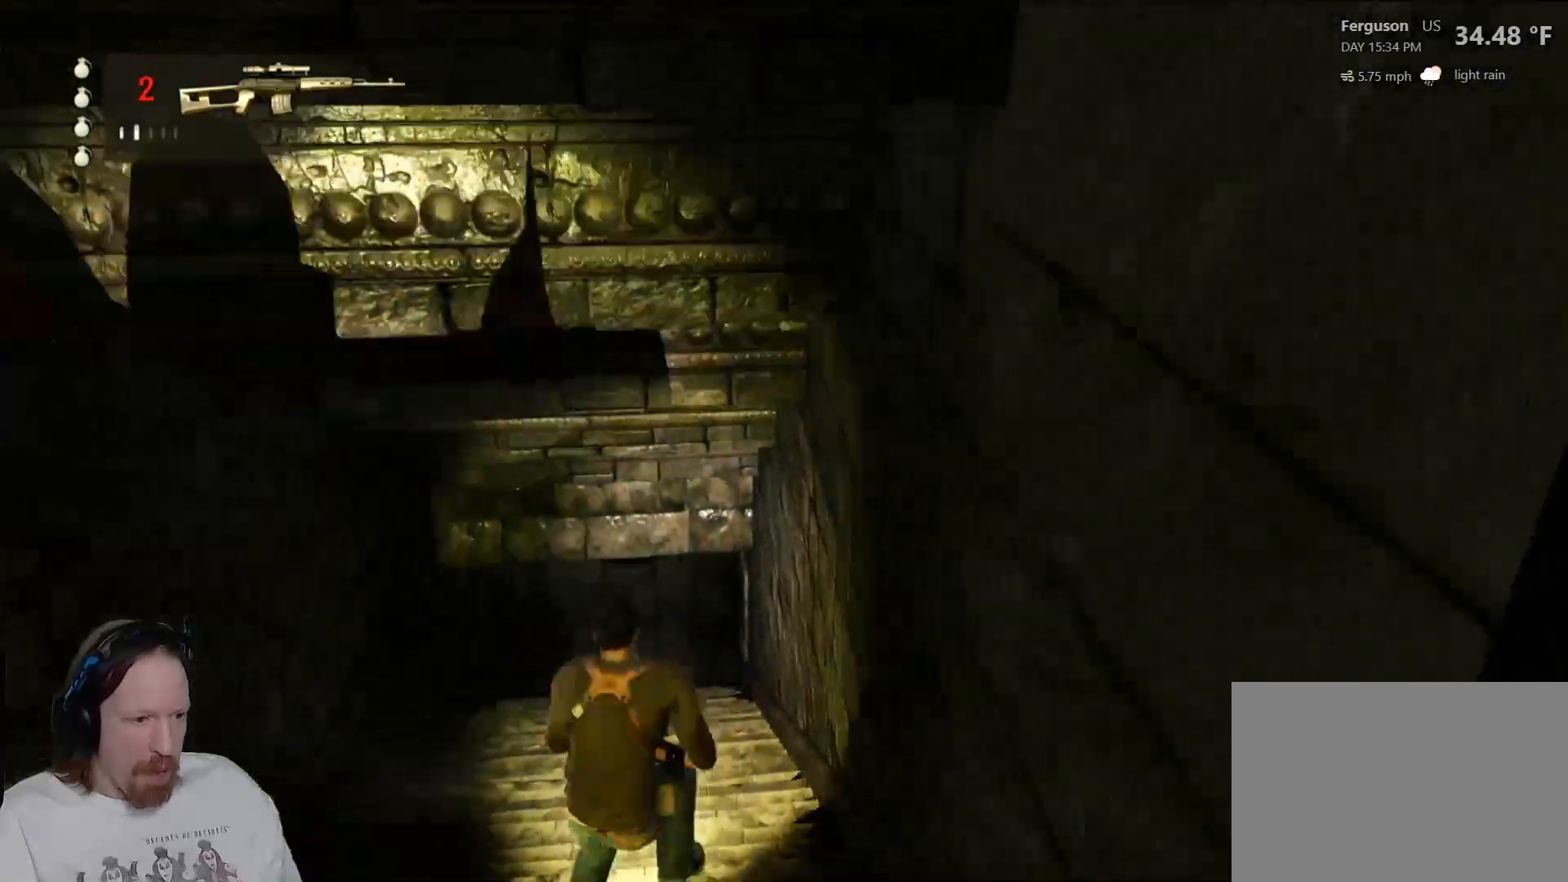
{"buttons": [], "left_stick": "up", "right_stick": "center", "events": [[50, "left_stick", "up"]]}
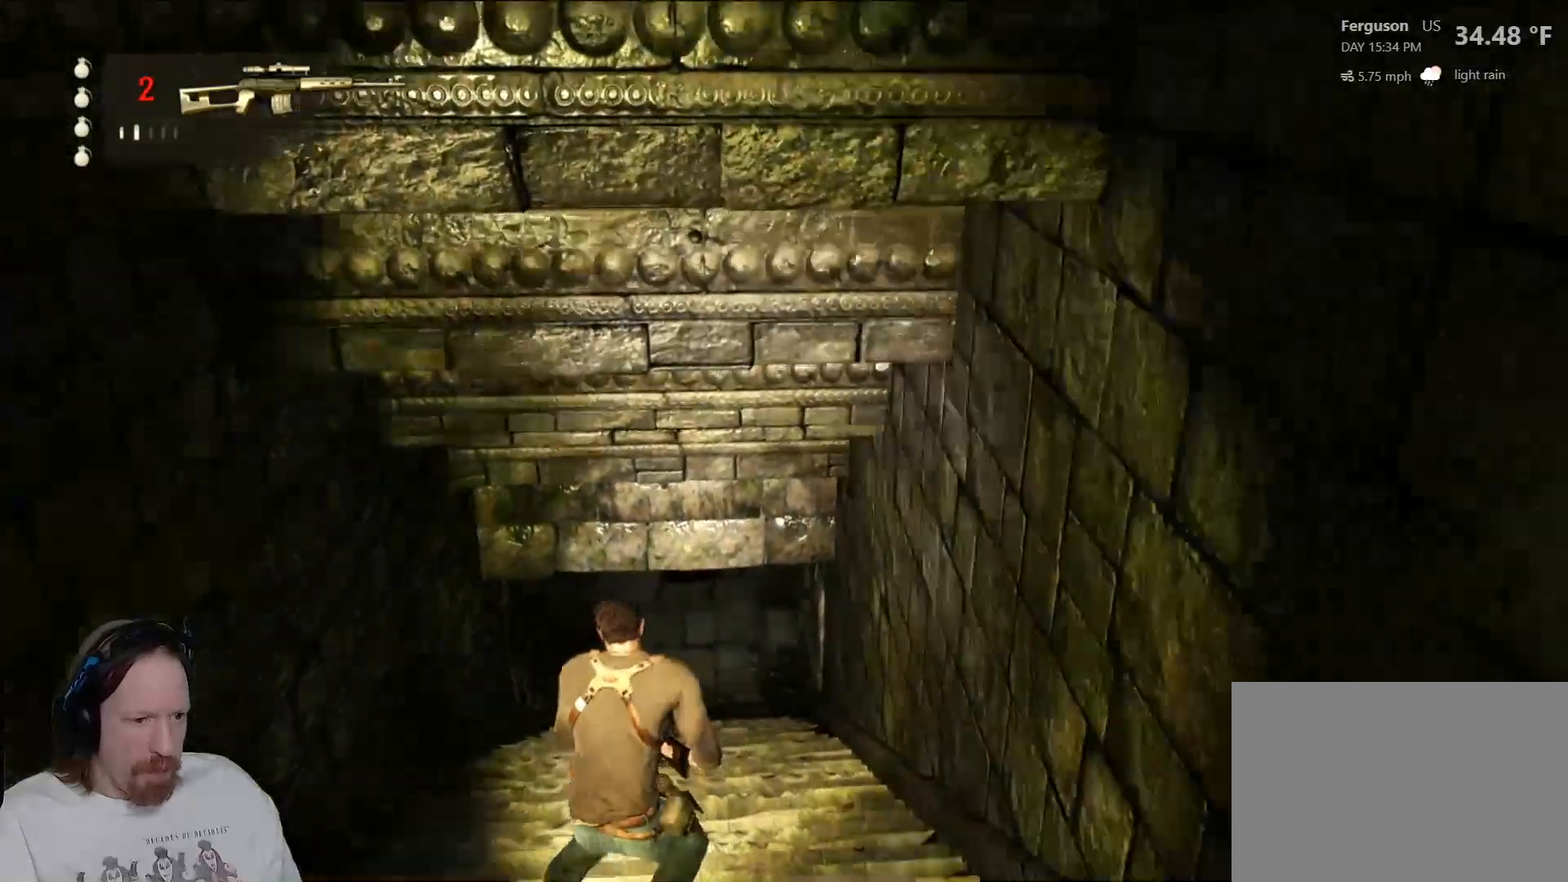
{"buttons": [], "left_stick": "up", "right_stick": "up-left", "events": [[250, "right_stick", "up"], [417, "right_stick", "up-left"]]}
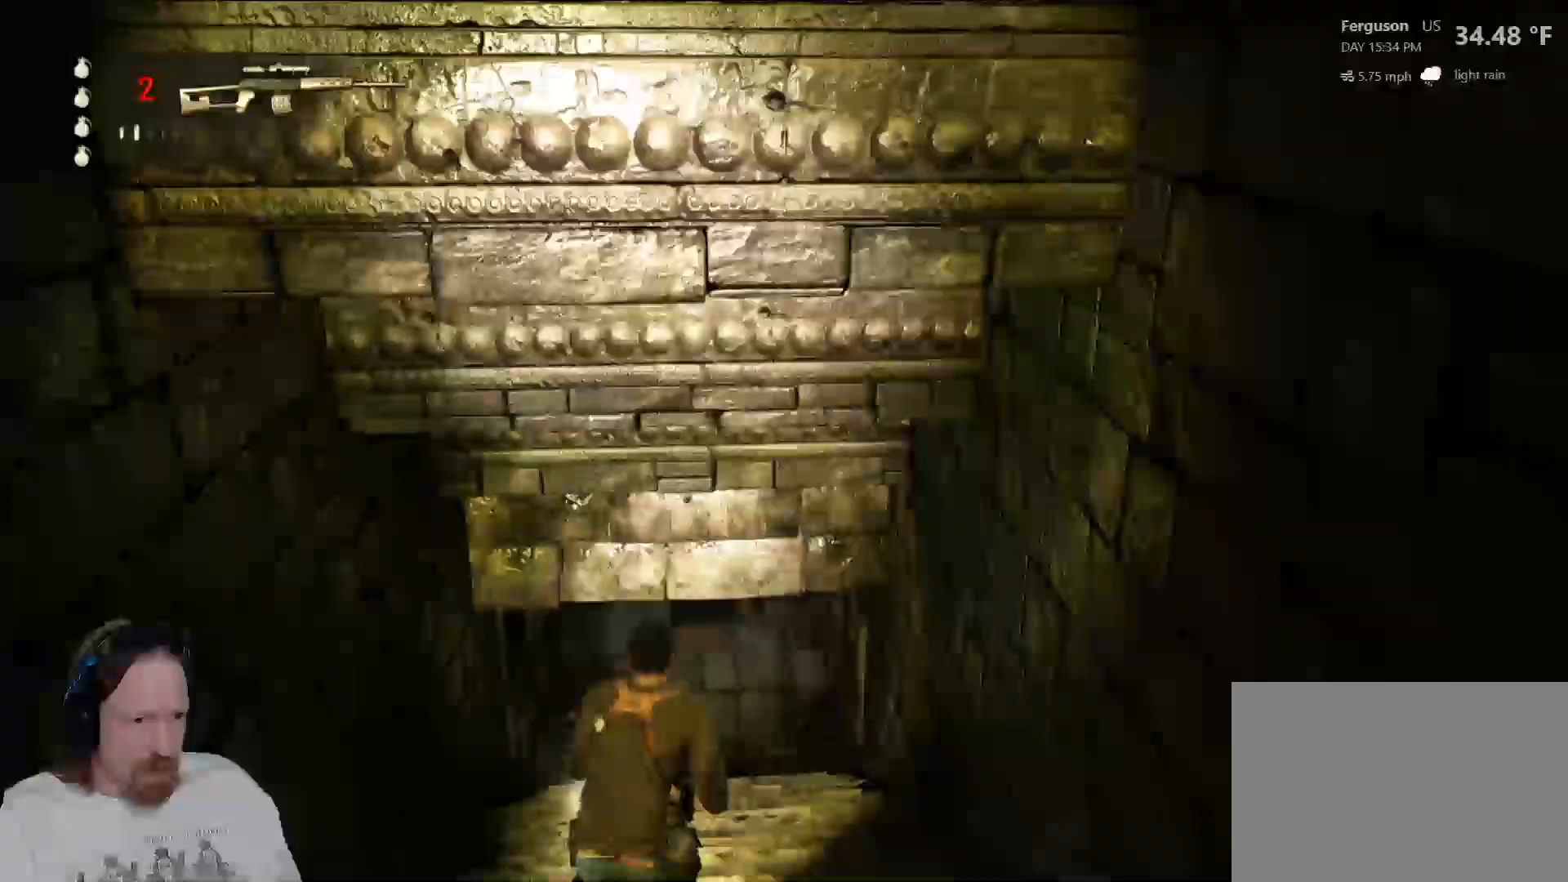
{"buttons": [], "left_stick": "up", "right_stick": "center", "events": [[317, "right_stick", "center"]]}
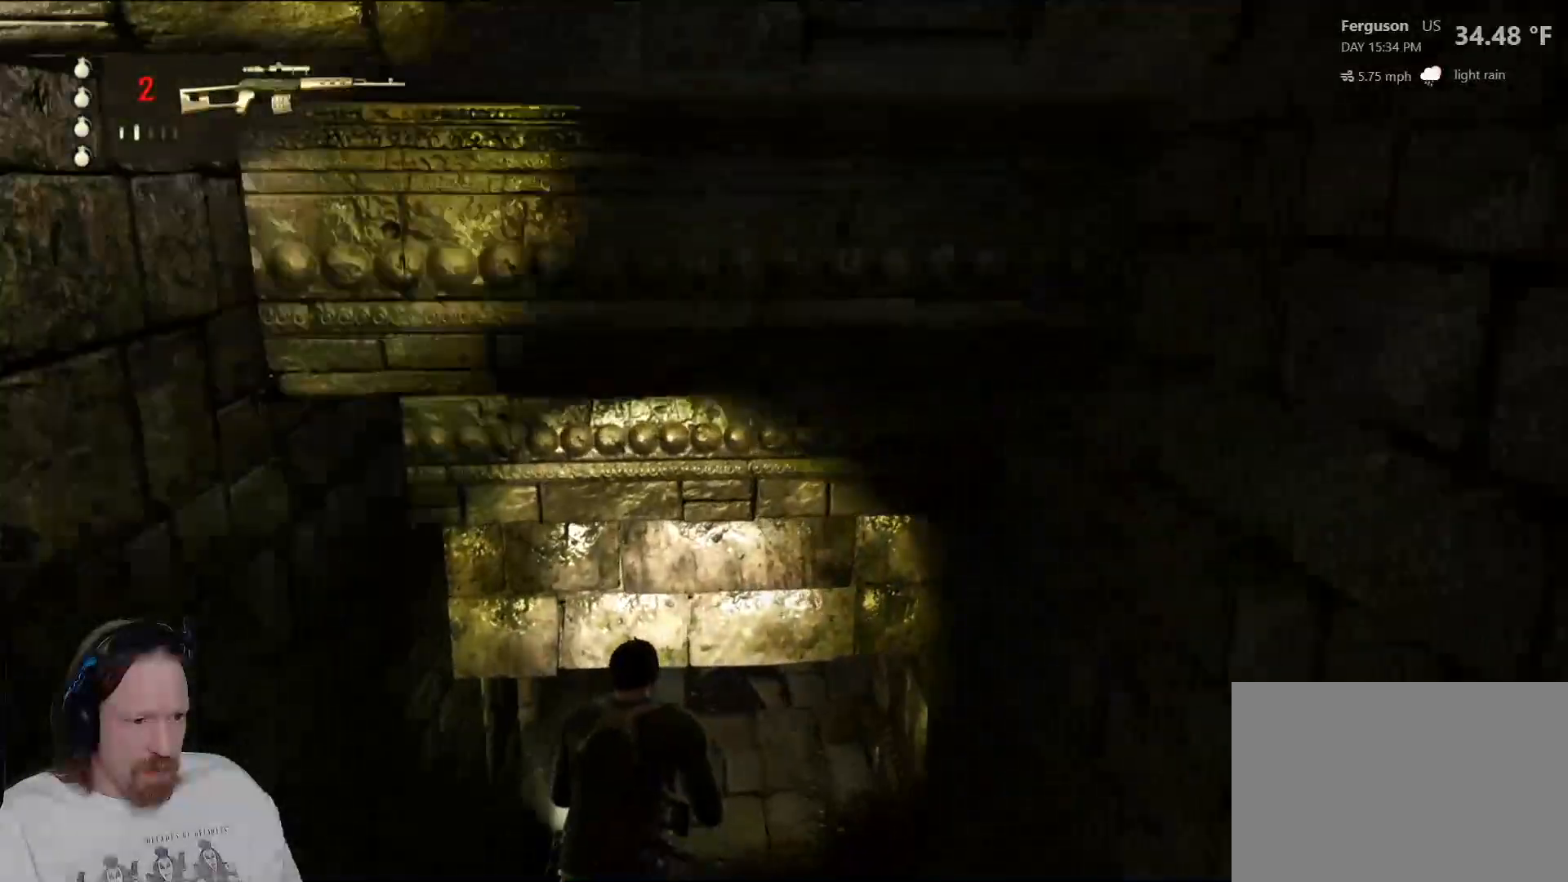
{"buttons": [], "left_stick": "up", "right_stick": "center", "events": []}
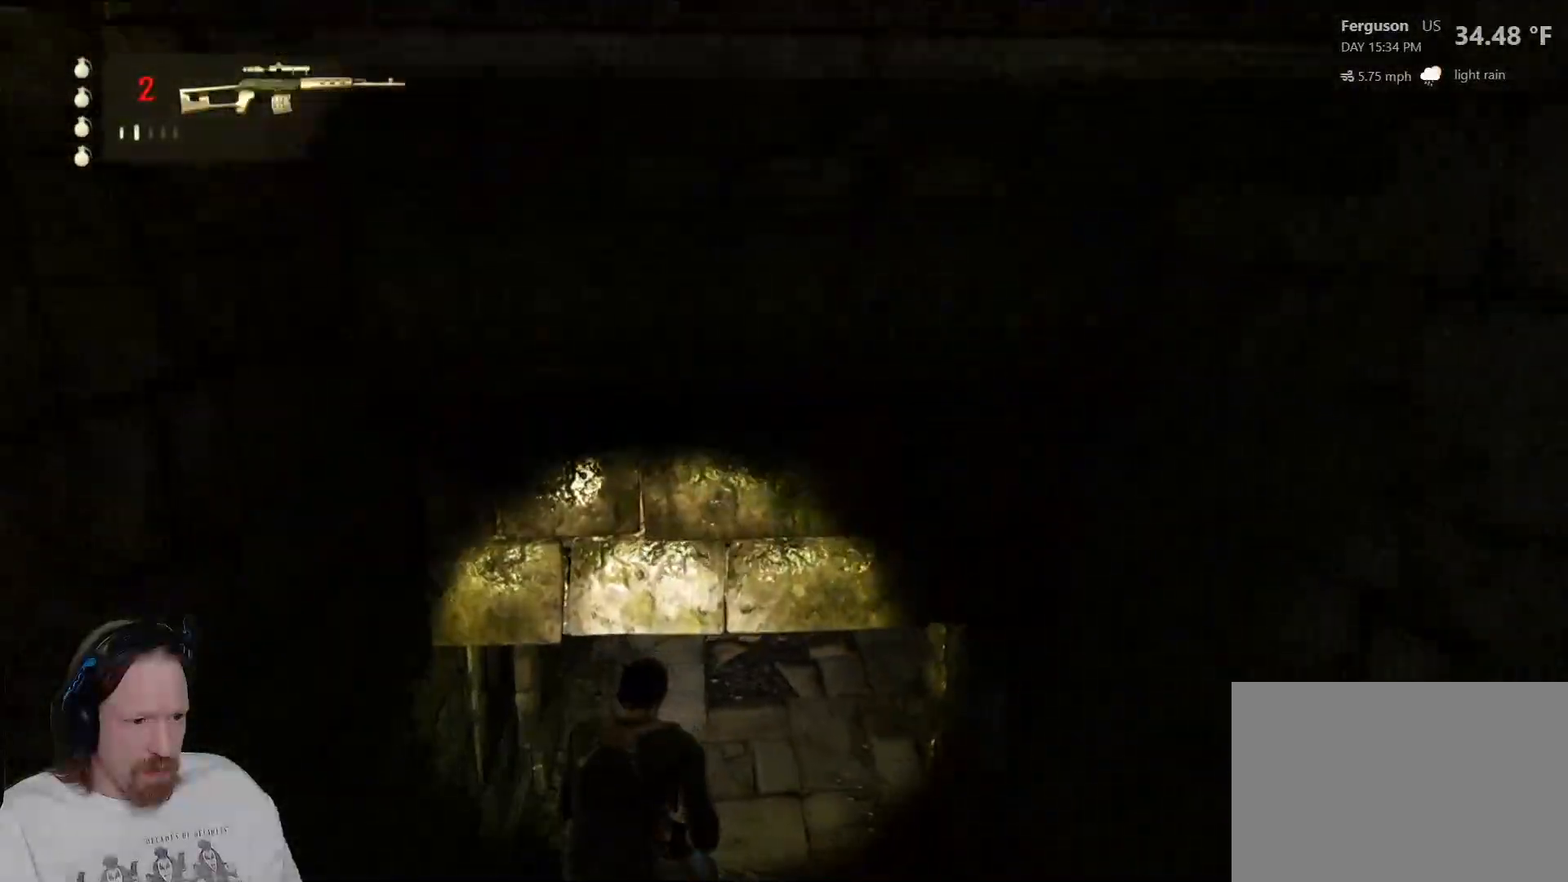
{"buttons": [], "left_stick": "up", "right_stick": "center", "events": [[67, "right_stick", "up"], [400, "right_stick", "center"]]}
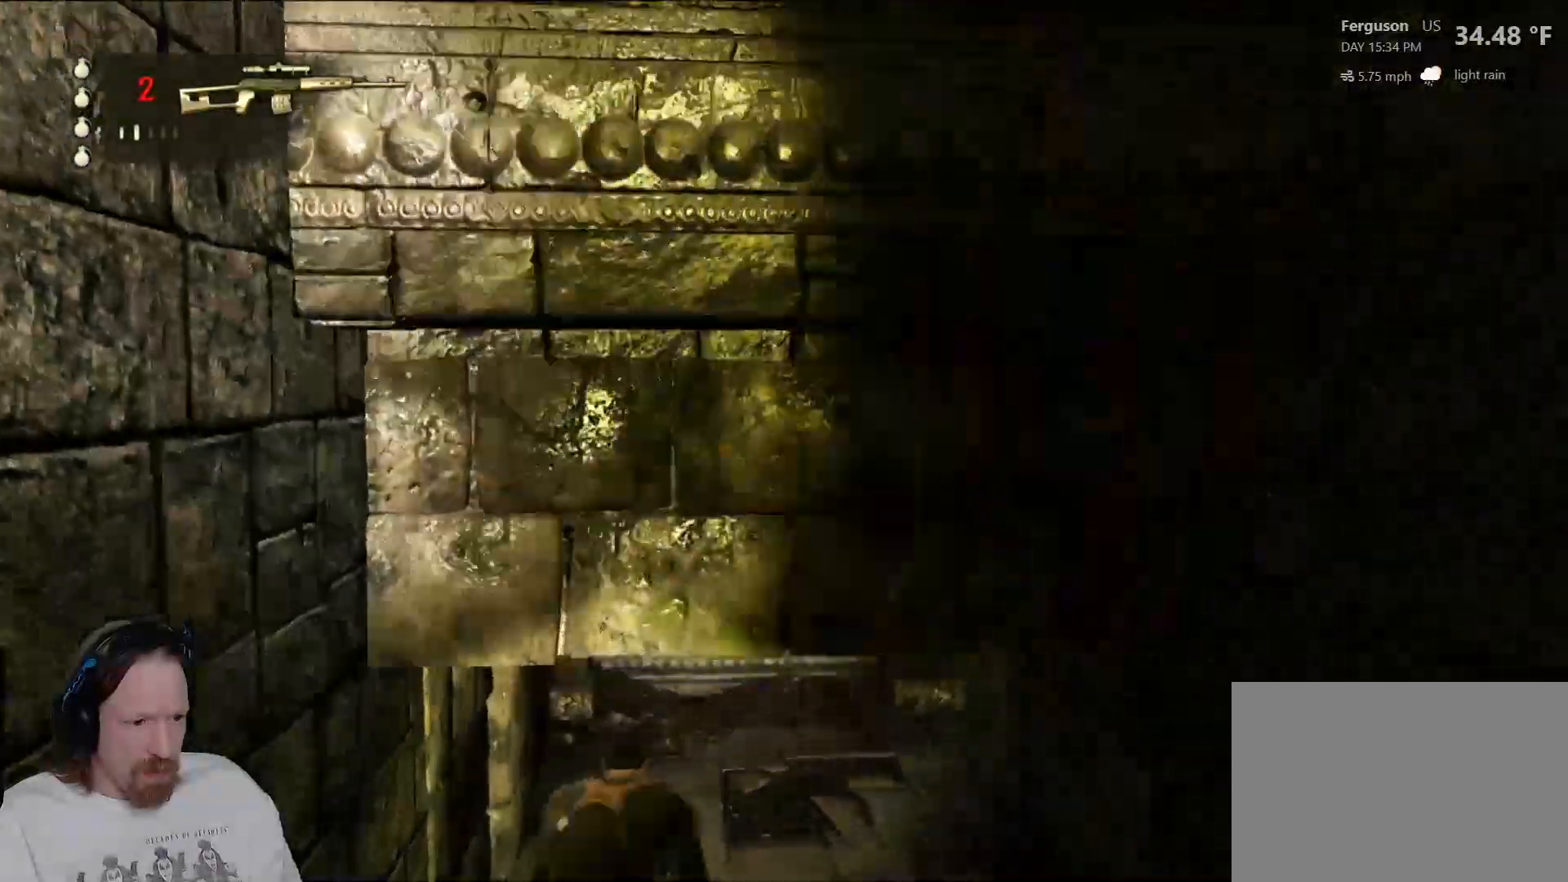
{"buttons": [], "left_stick": "up", "right_stick": "right", "events": [[433, "right_stick", "right"]]}
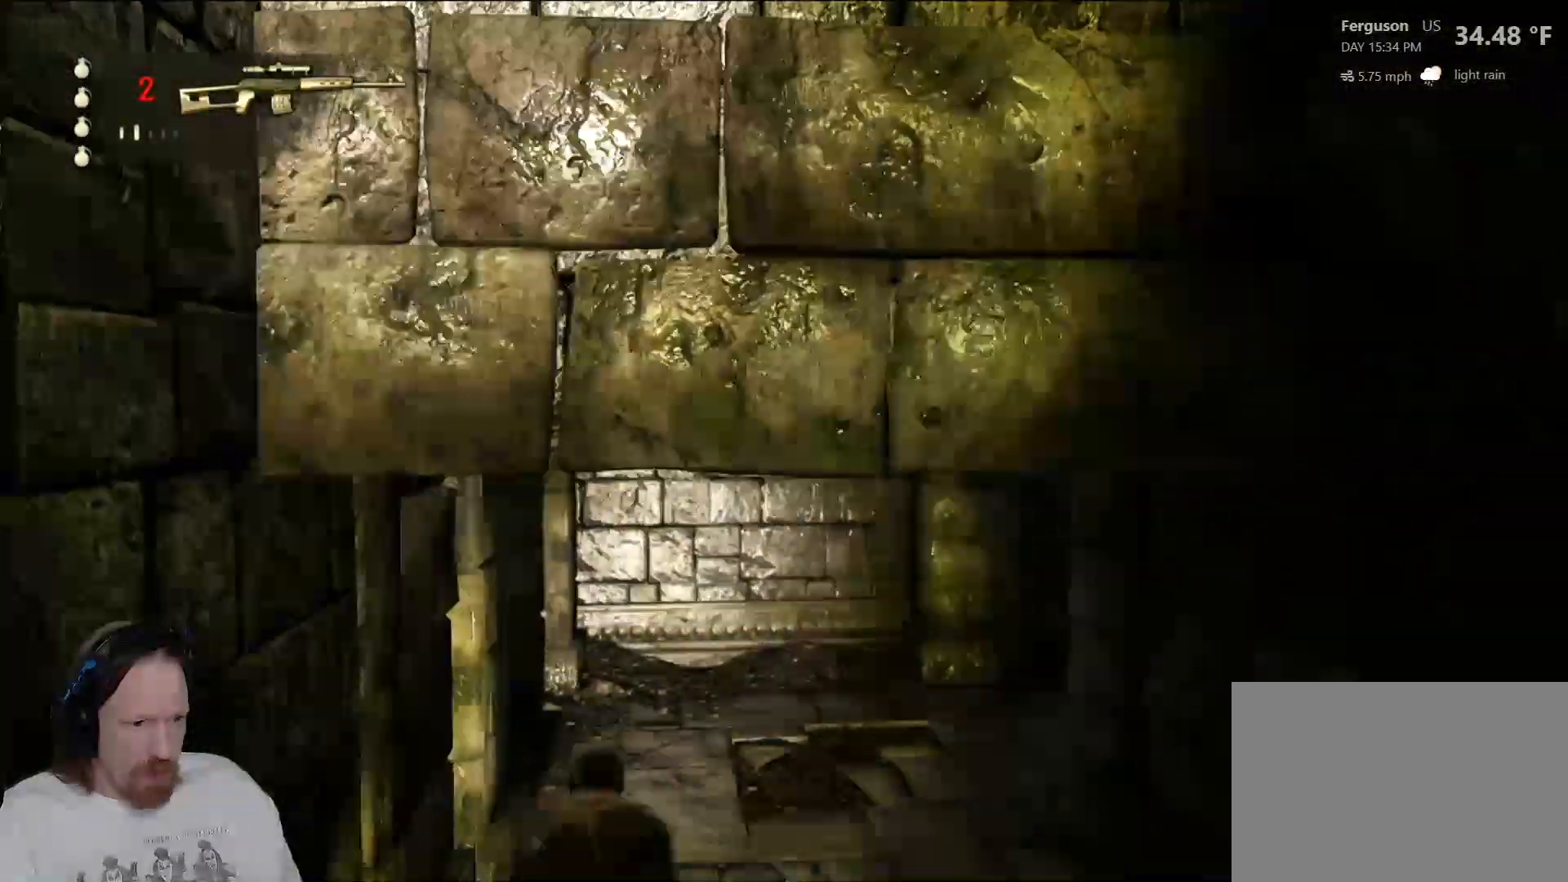
{"buttons": [], "left_stick": "up", "right_stick": "center", "events": [[133, "left_stick", "right"], [283, "left_stick", "up-right"], [383, "left_stick", "up"], [450, "right_stick", "center"]]}
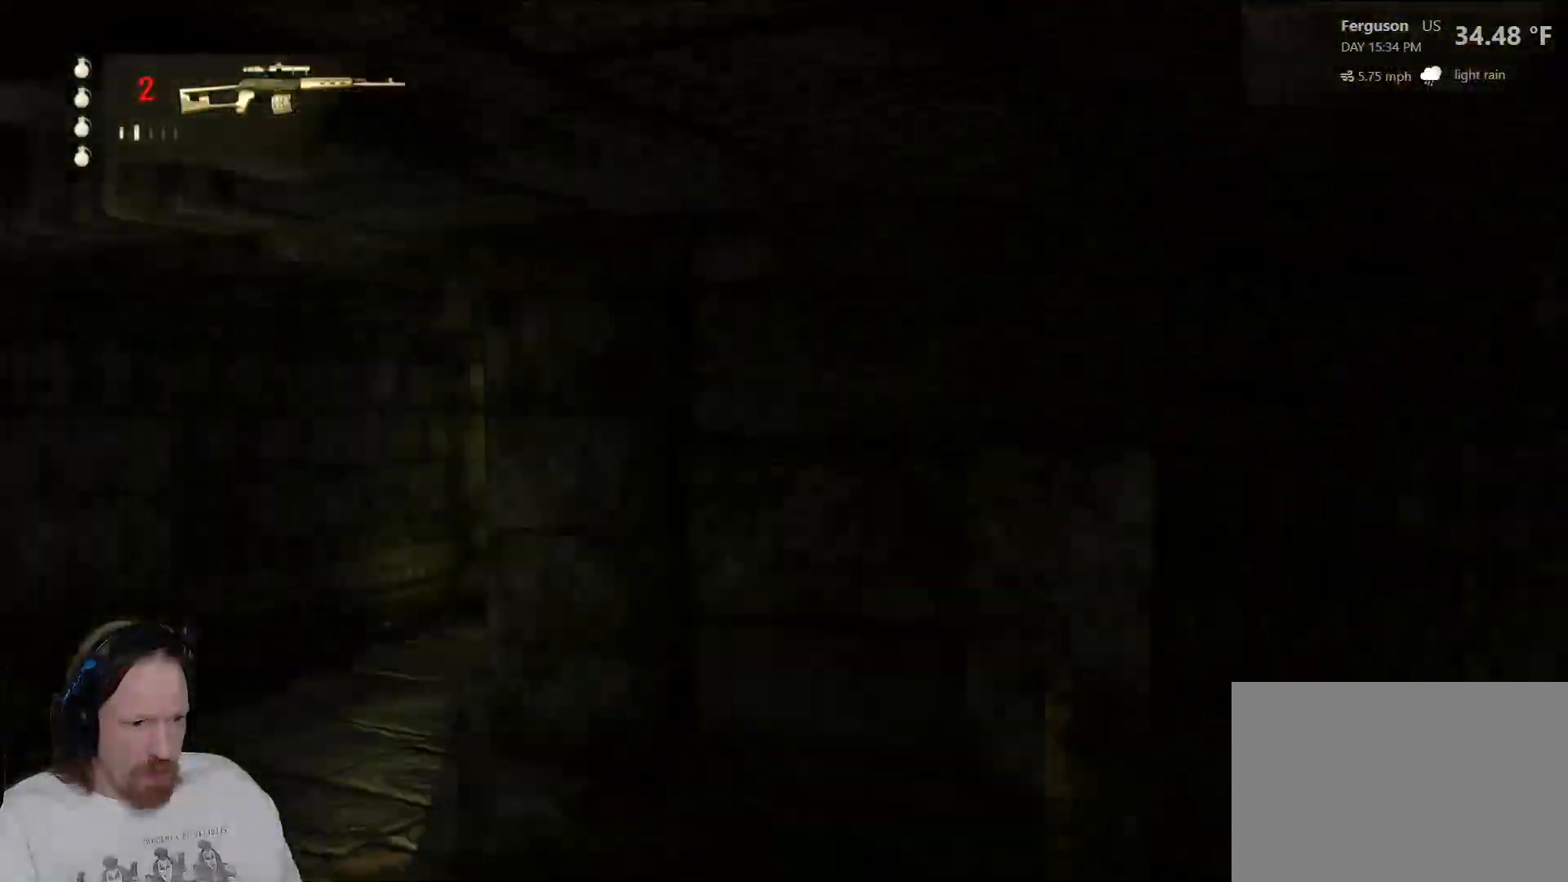
{"buttons": [], "left_stick": "up-left", "right_stick": "center", "events": [[183, "left_stick", "up-left"]]}
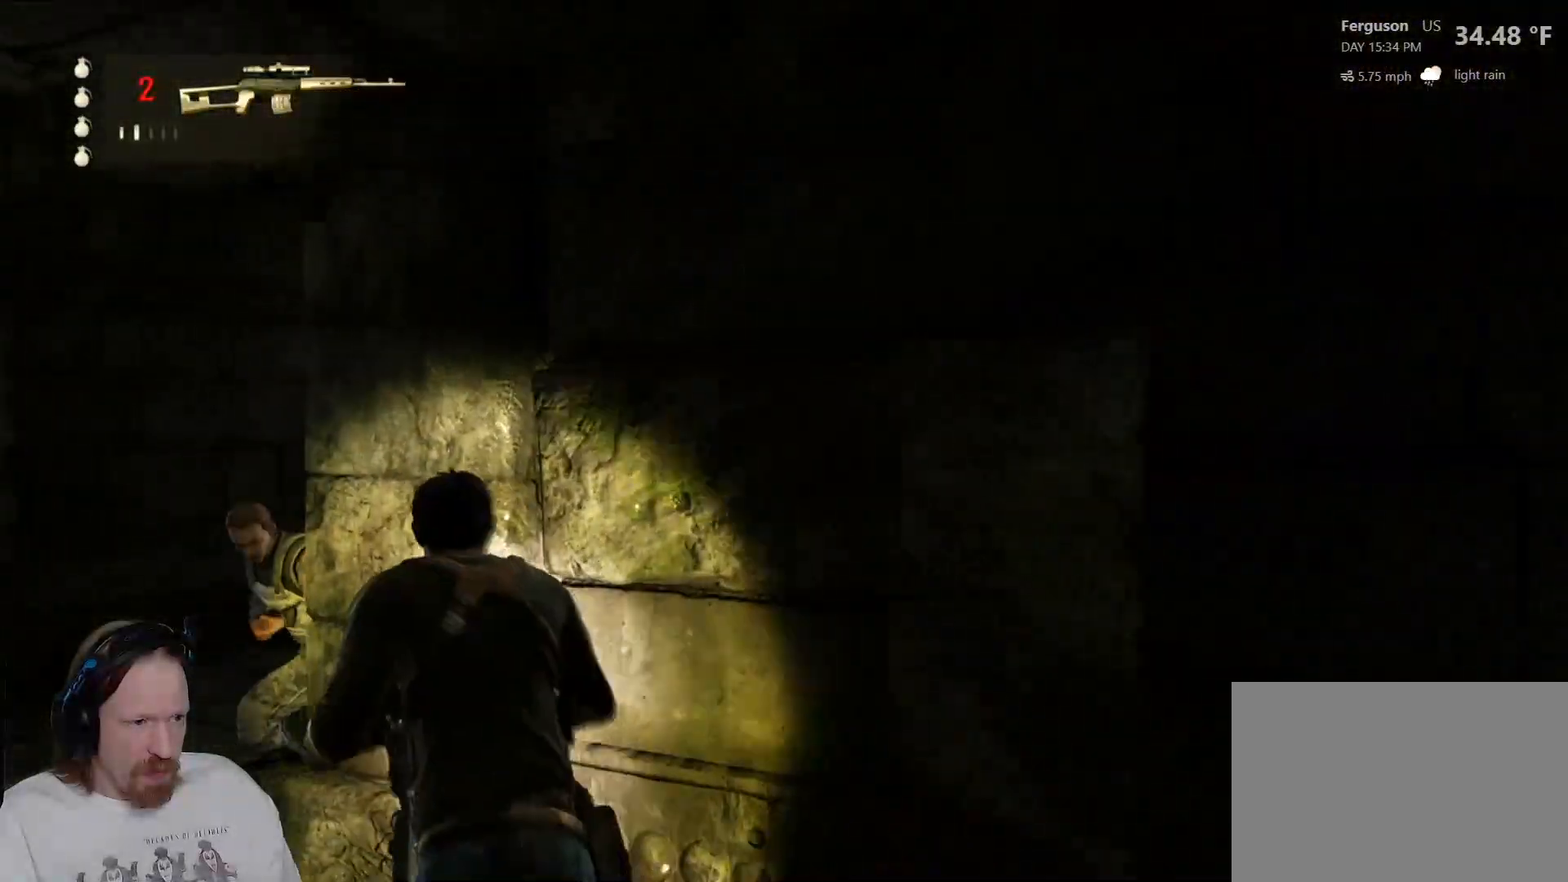
{"buttons": ["SQUARE"], "left_stick": "up-left", "right_stick": "center", "events": [[33, "left_stick", "center"], [183, "left_stick", "right"], [217, "right_stick", "right"], [250, "SQUARE", "down"], [267, "right_stick", "center"], [283, "left_stick", "up-left"]]}
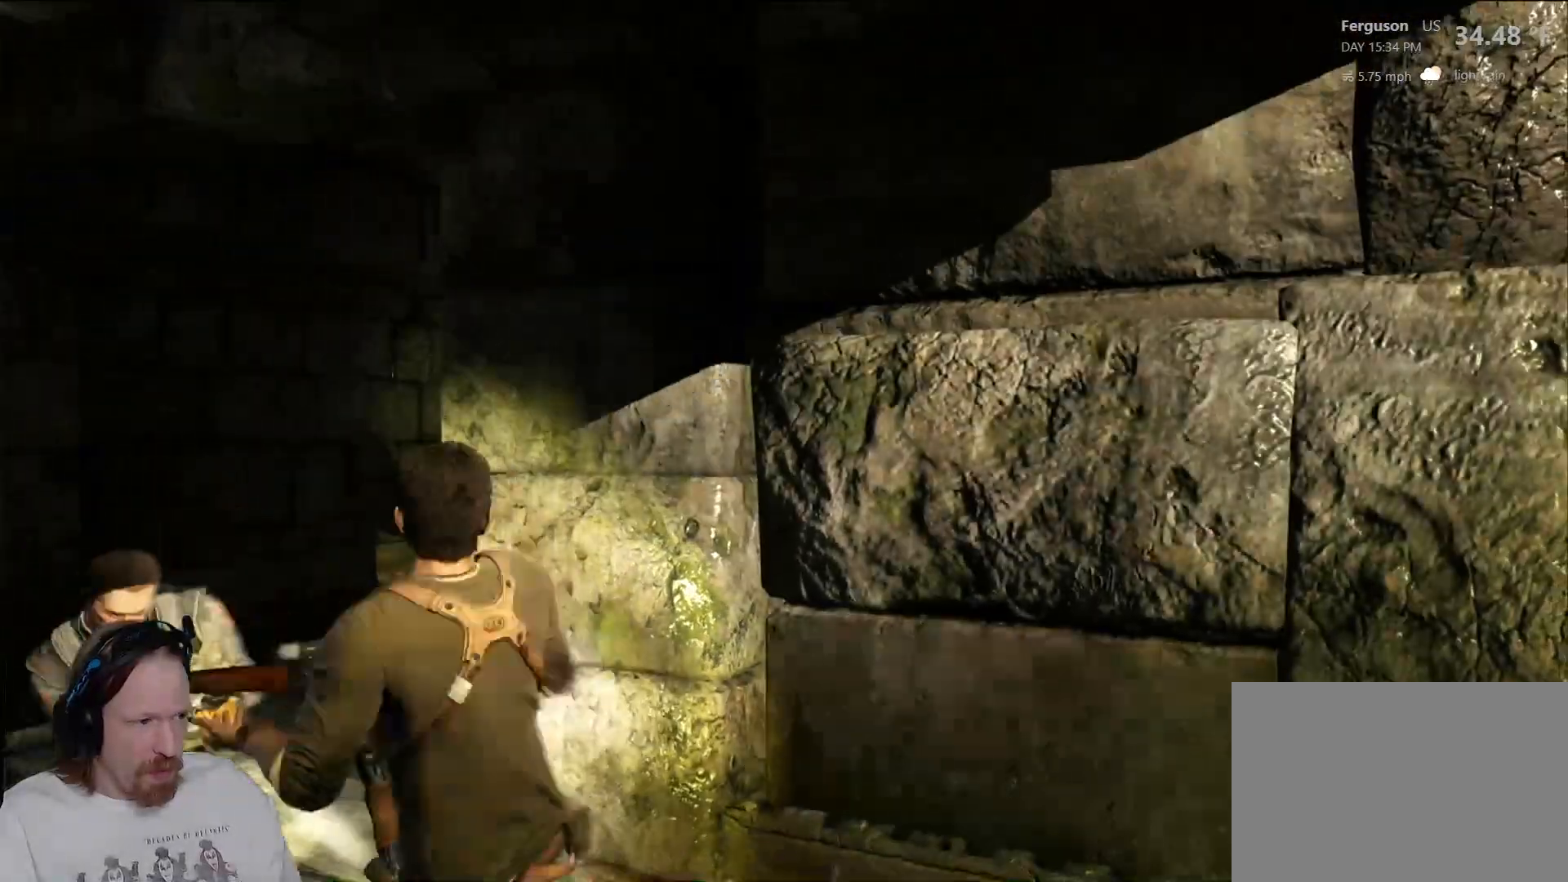
{"buttons": [], "left_stick": "up-left", "right_stick": "center", "events": [[133, "SQUARE", "up"], [183, "SQUARE", "down"], [300, "SQUARE", "up"], [367, "SQUARE", "down"], [467, "SQUARE", "up"]]}
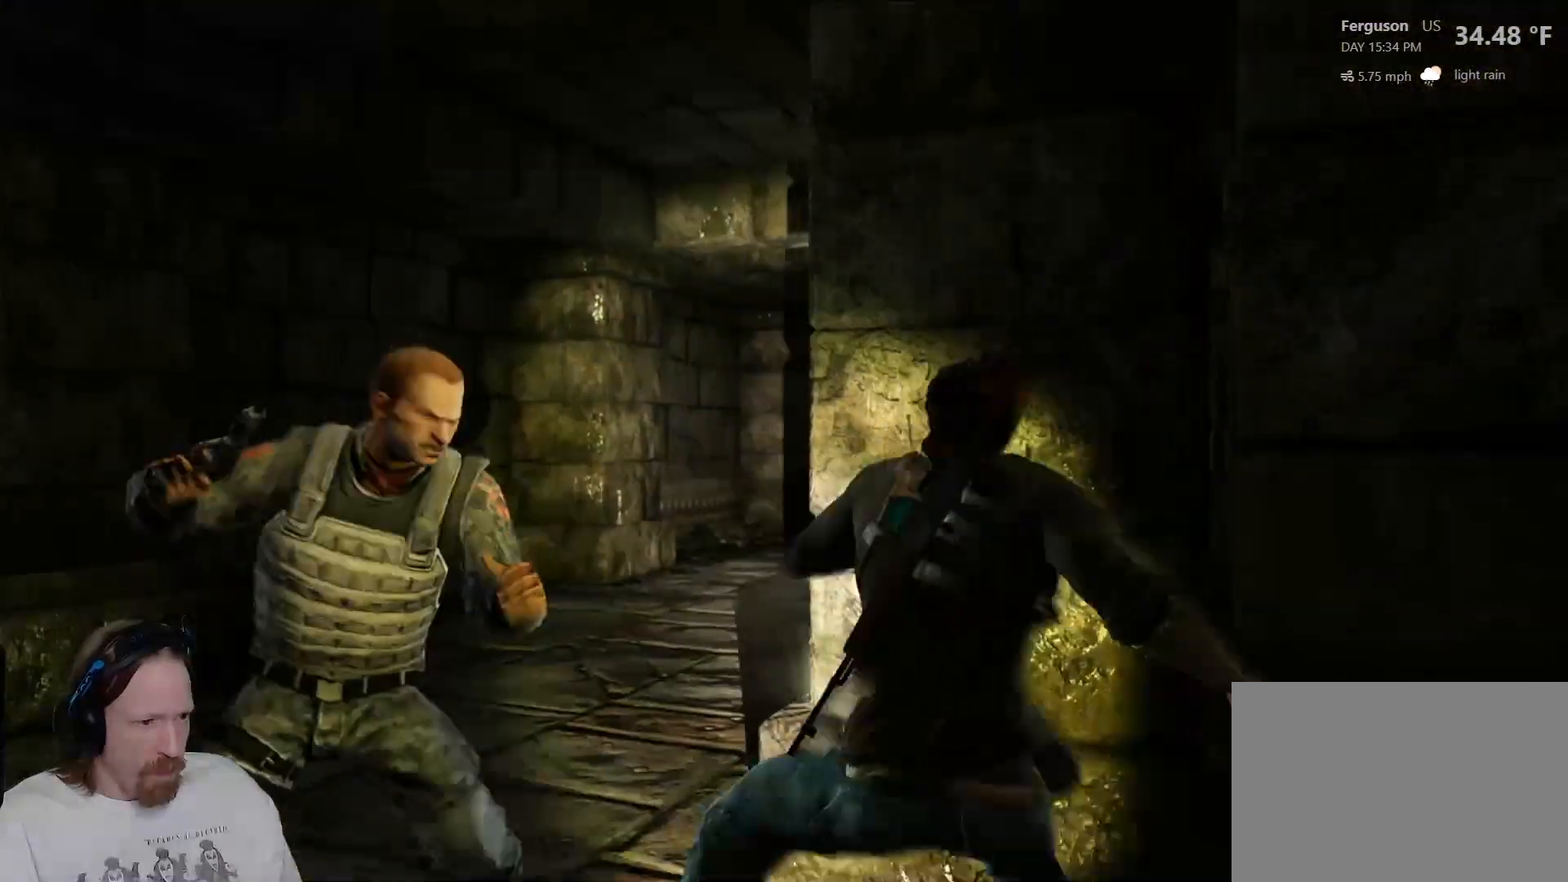
{"buttons": [], "left_stick": "center", "right_stick": "center", "events": [[17, "left_stick", "center"], [50, "SQUARE", "down"], [150, "SQUARE", "up"], [233, "SQUARE", "down"], [317, "SQUARE", "up"], [400, "SQUARE", "down"], [500, "SQUARE", "up"]]}
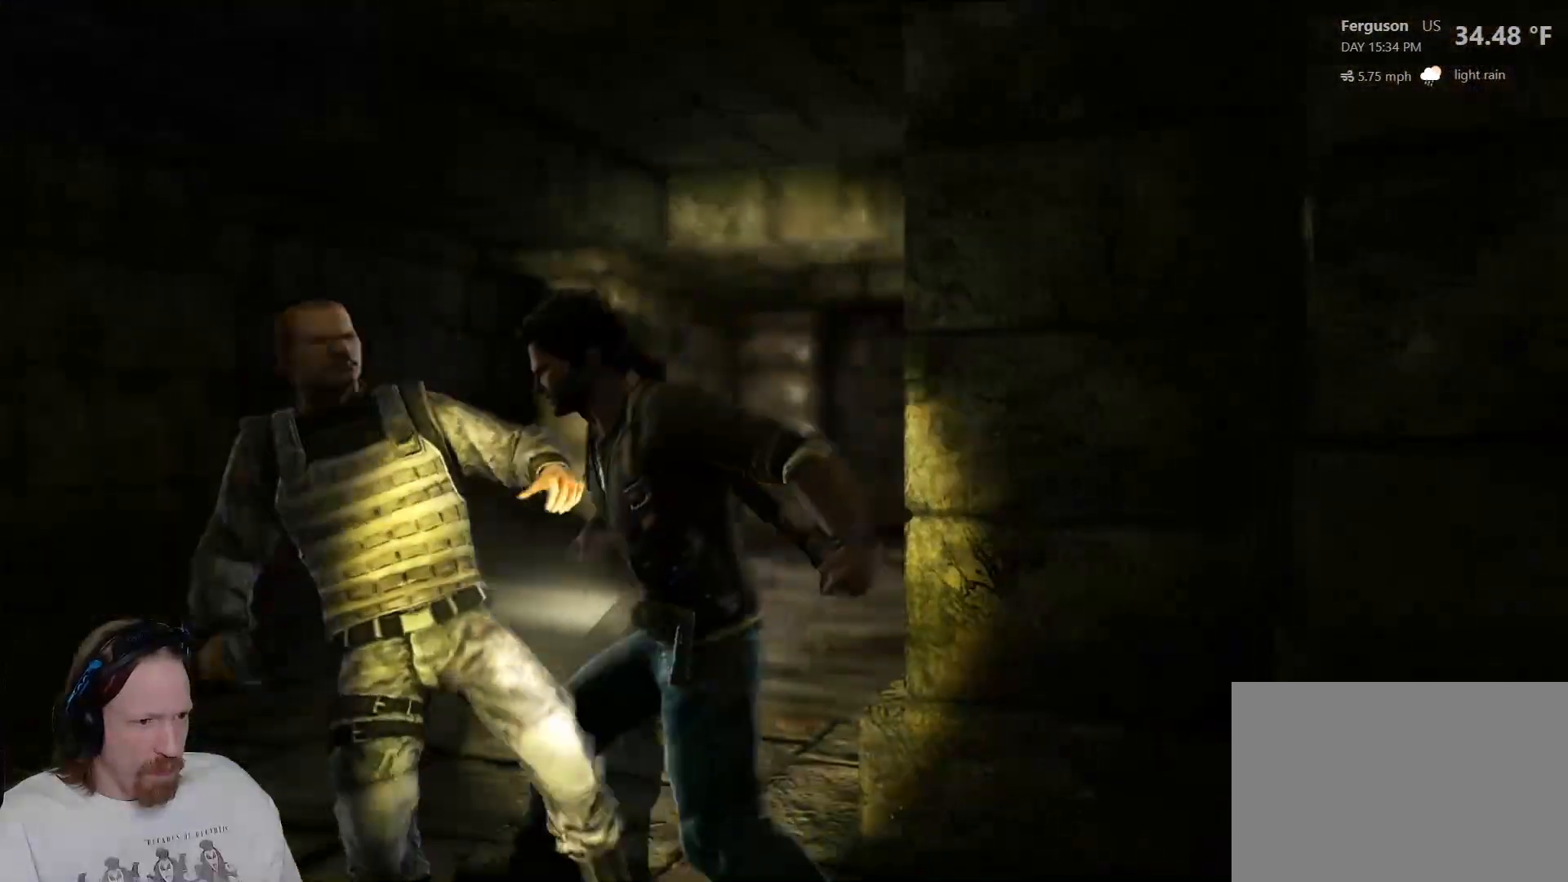
{"buttons": ["SQUARE"], "left_stick": "center", "right_stick": "center", "events": [[83, "SQUARE", "down"], [183, "SQUARE", "up"], [250, "SQUARE", "down"], [367, "SQUARE", "up"], [467, "SQUARE", "down"]]}
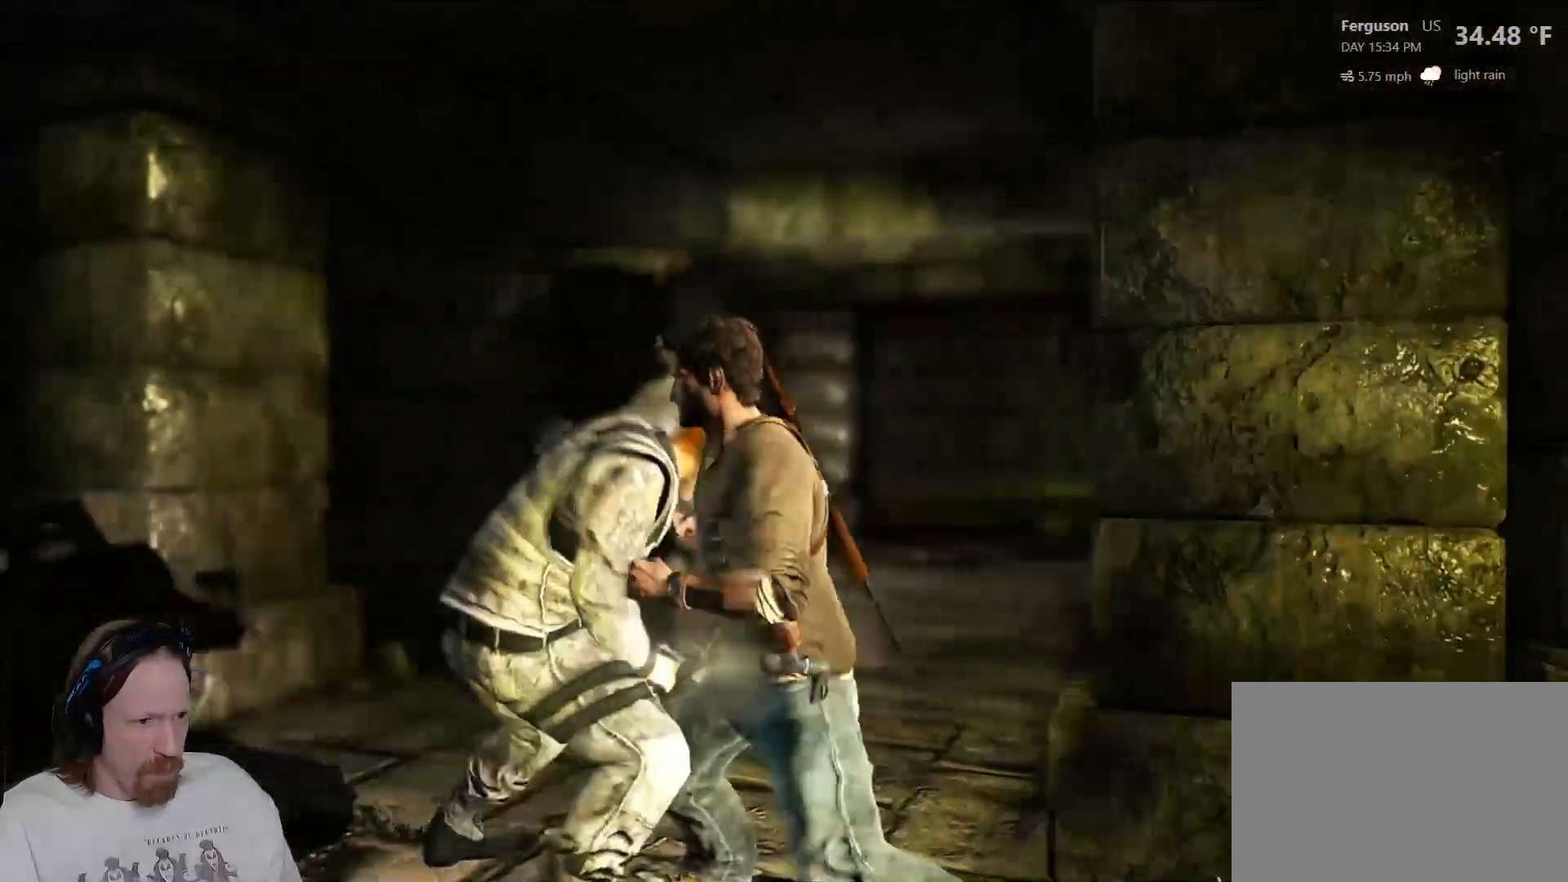
{"buttons": ["SQUARE"], "left_stick": "center", "right_stick": "center", "events": [[33, "SQUARE", "up"], [117, "SQUARE", "down"], [217, "SQUARE", "up"], [300, "SQUARE", "down"], [417, "SQUARE", "up"], [500, "SQUARE", "down"]]}
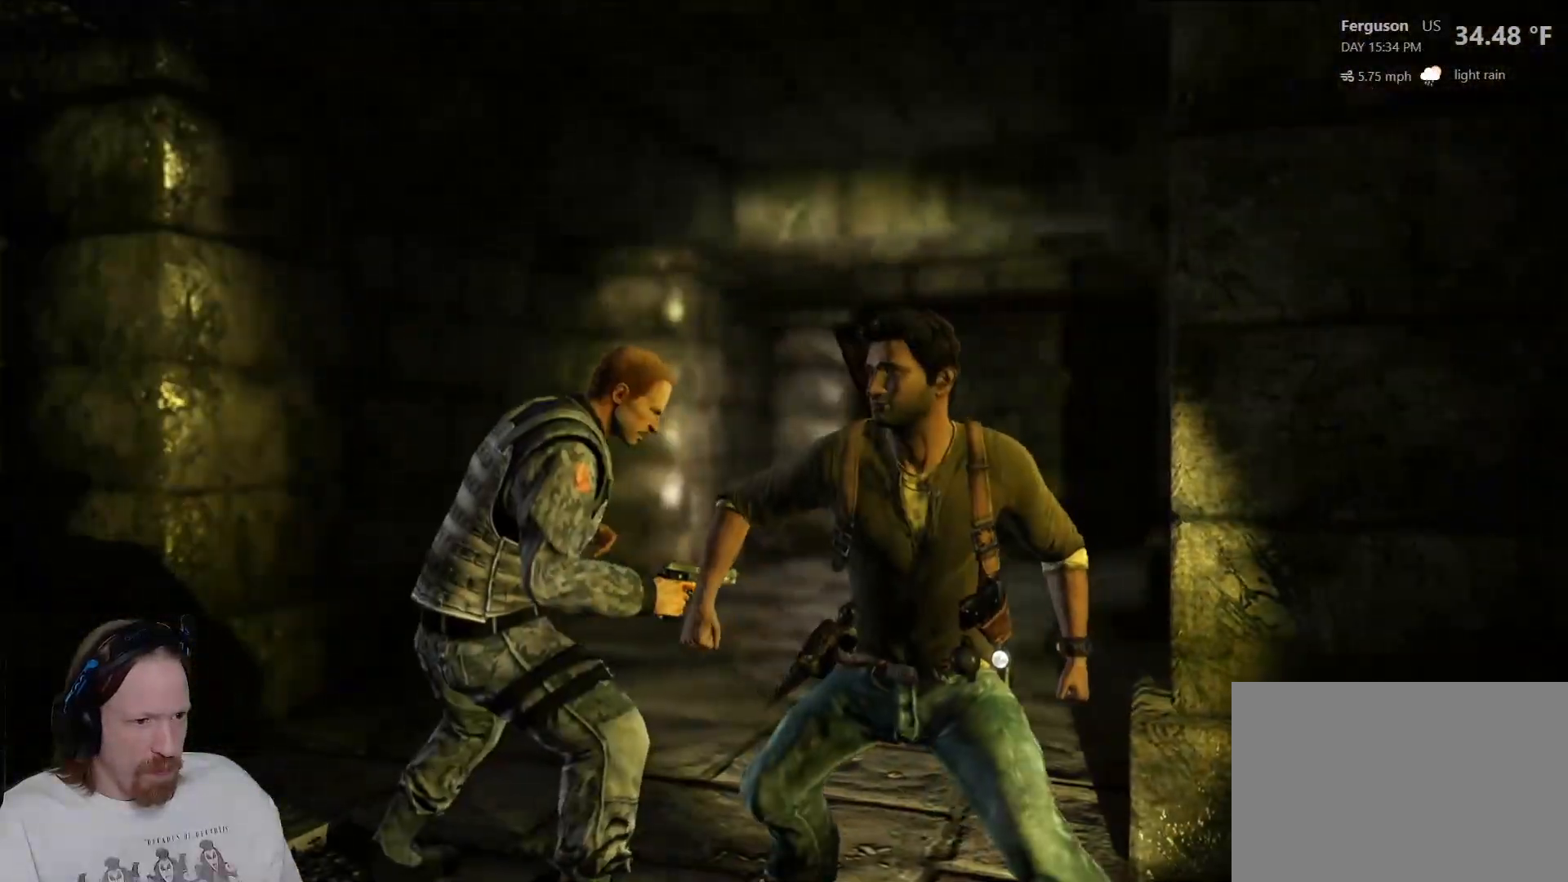
{"buttons": [], "left_stick": "center", "right_stick": "center", "events": [[100, "SQUARE", "up"], [167, "SQUARE", "down"], [283, "SQUARE", "up"], [367, "SQUARE", "down"], [500, "SQUARE", "up"]]}
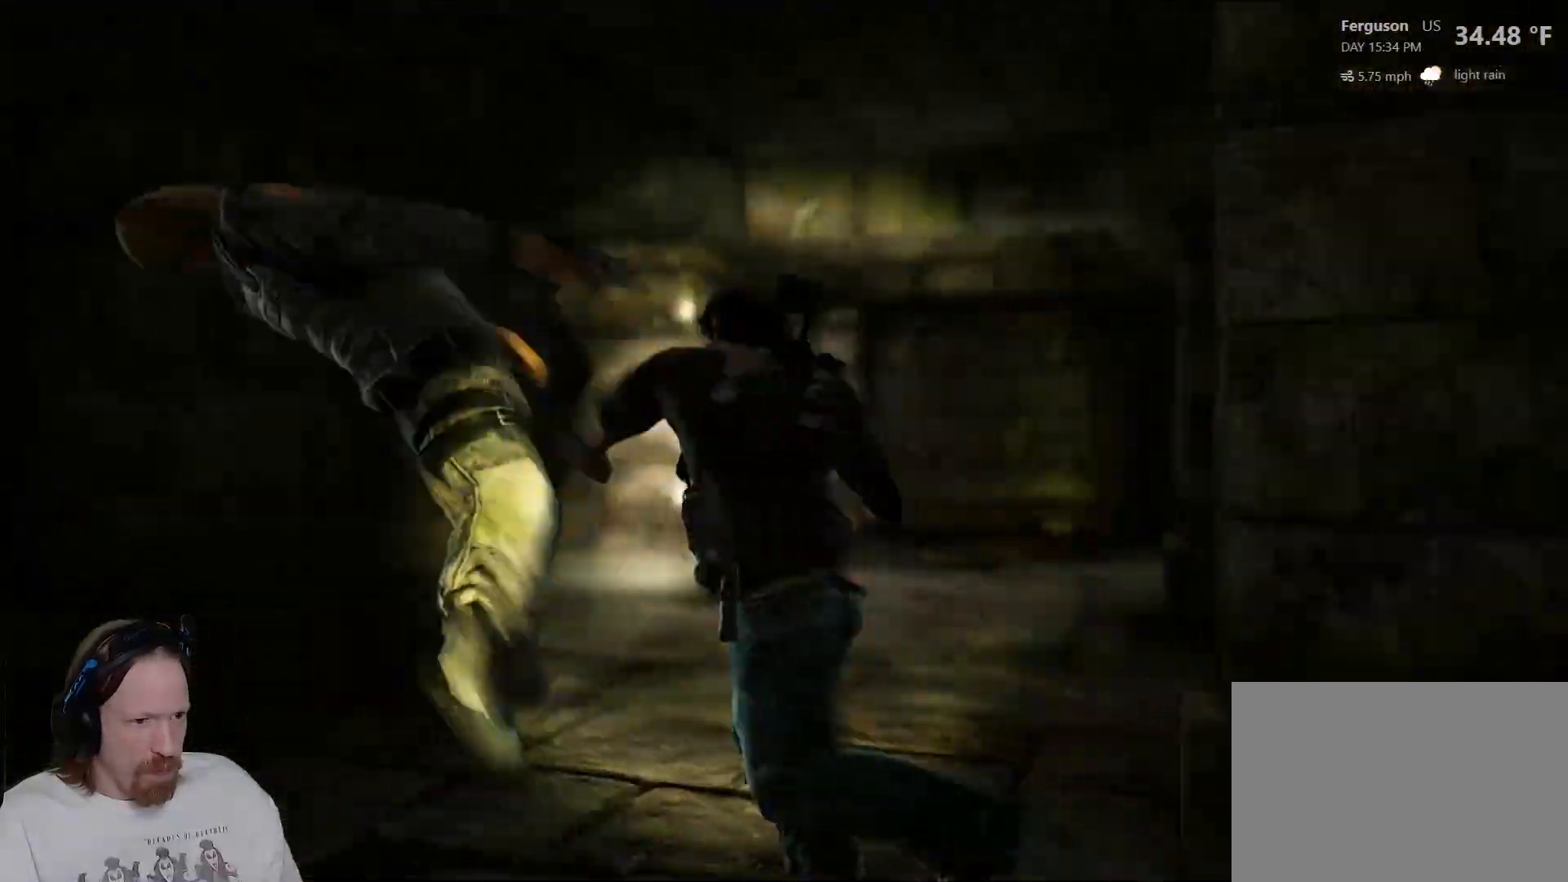
{"buttons": [], "left_stick": "center", "right_stick": "center", "events": [[367, "right_stick", "down-right"], [483, "right_stick", "center"]]}
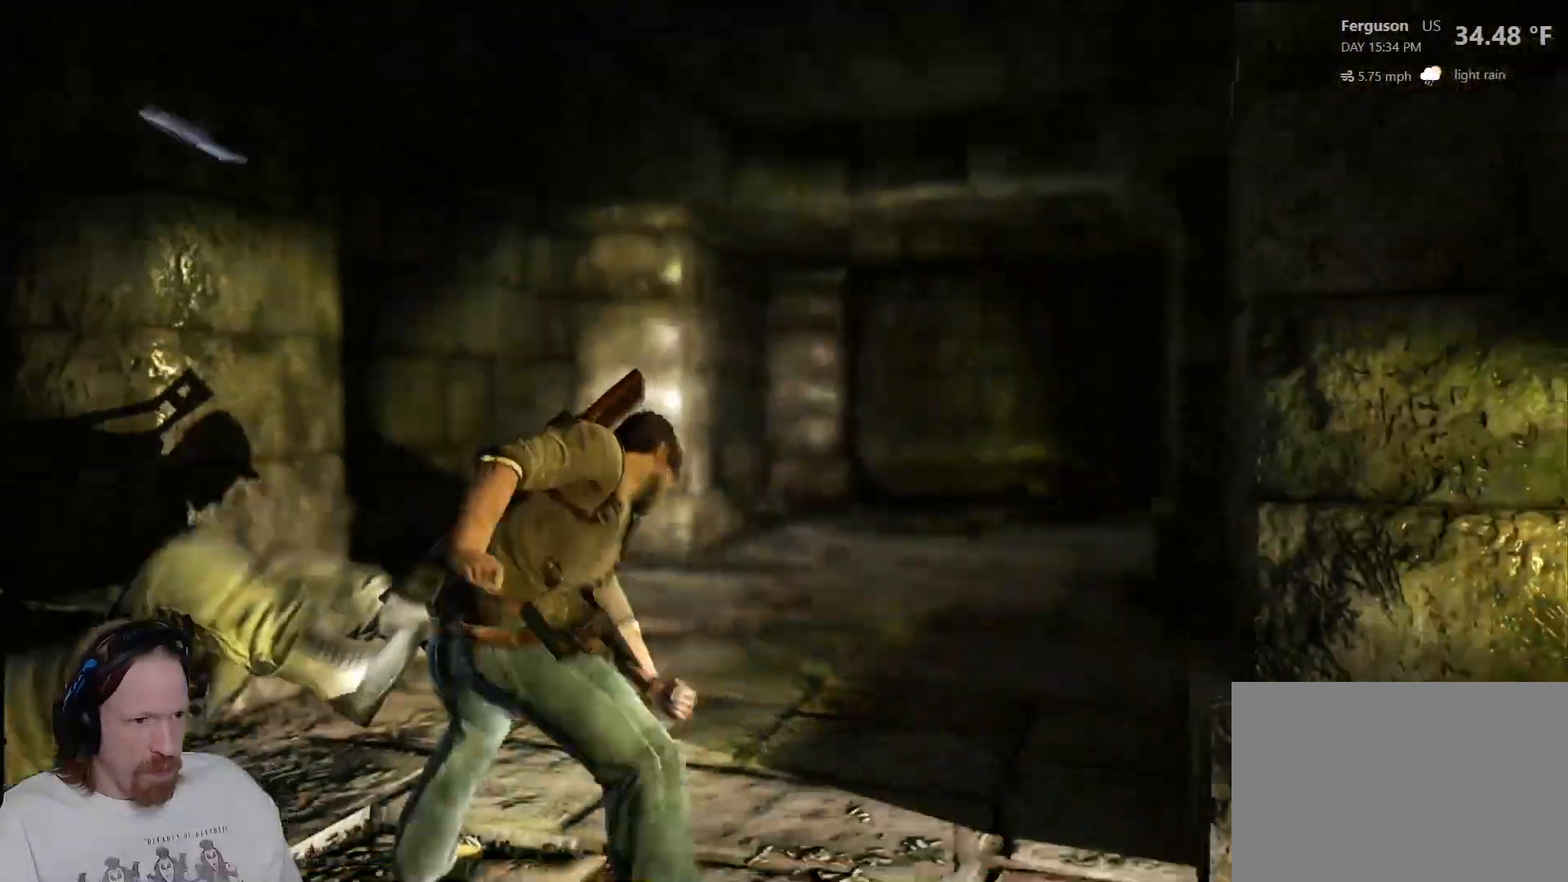
{"buttons": [], "left_stick": "center", "right_stick": "center", "events": []}
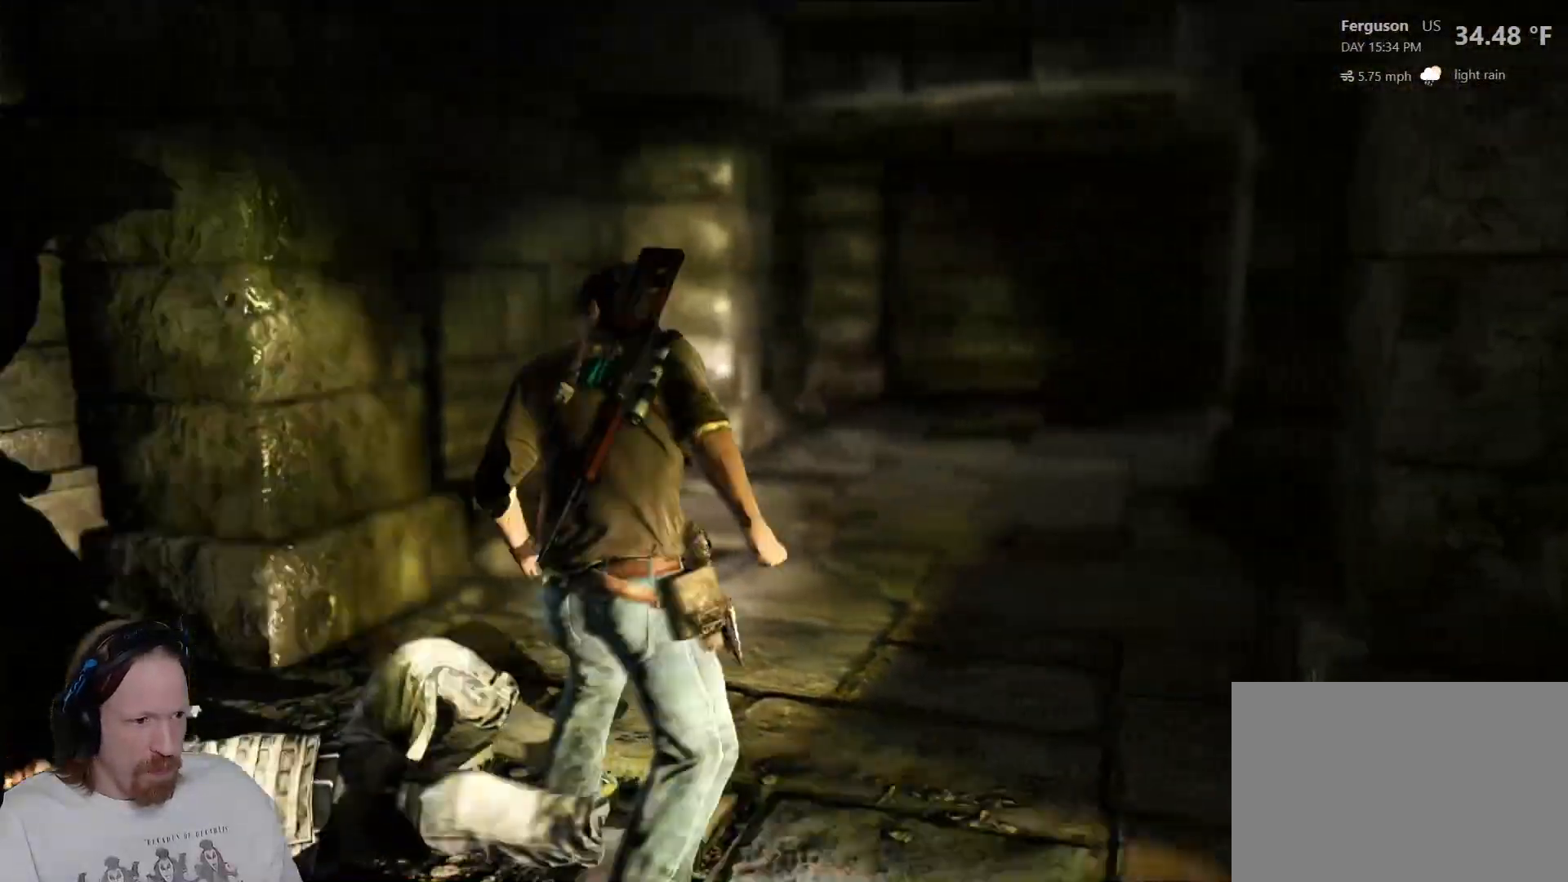
{"buttons": [], "left_stick": "center", "right_stick": "center", "events": [[83, "left_stick", "left"], [400, "left_stick", "center"]]}
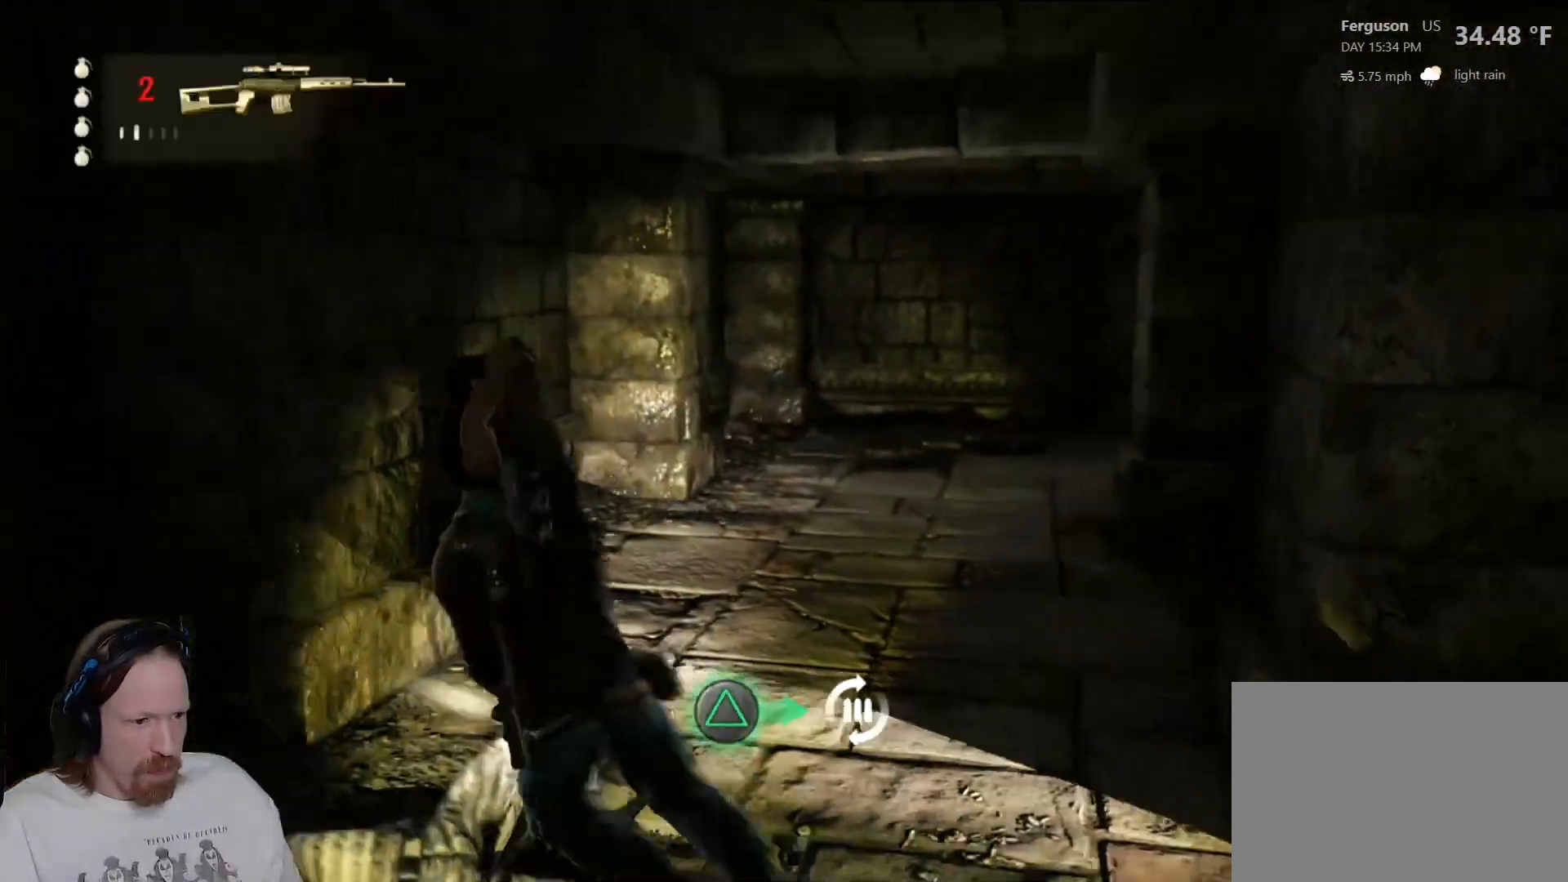
{"buttons": [], "left_stick": "up", "right_stick": "center", "events": [[217, "TRIANGLE", "down"], [367, "TRIANGLE", "up"], [417, "left_stick", "up"]]}
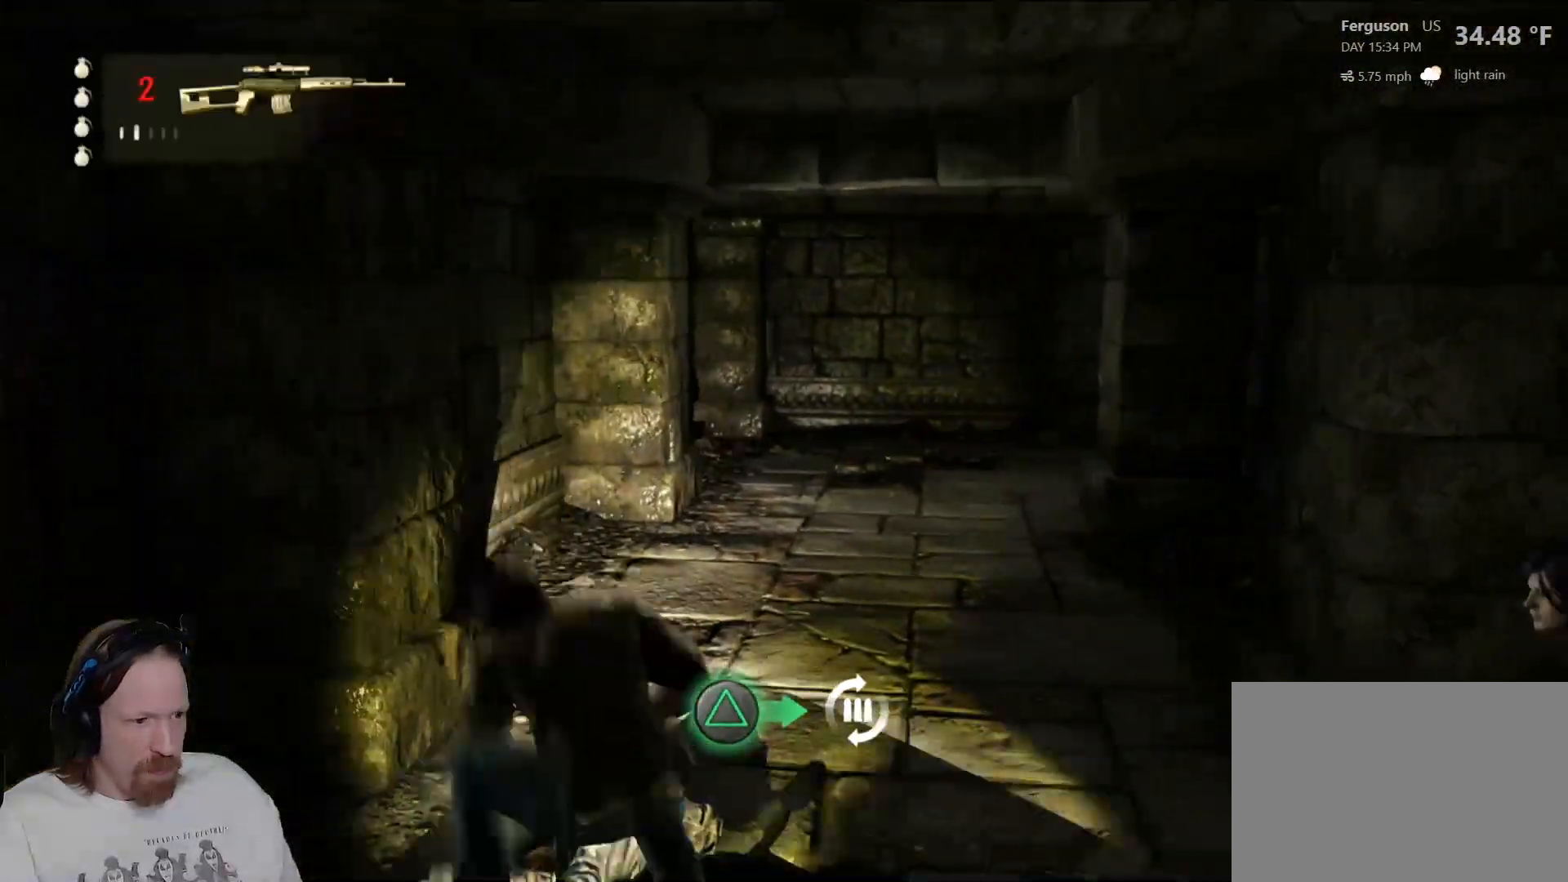
{"buttons": [], "left_stick": "up-right", "right_stick": "center", "events": [[183, "left_stick", "up-right"], [200, "right_stick", "right"], [483, "right_stick", "center"]]}